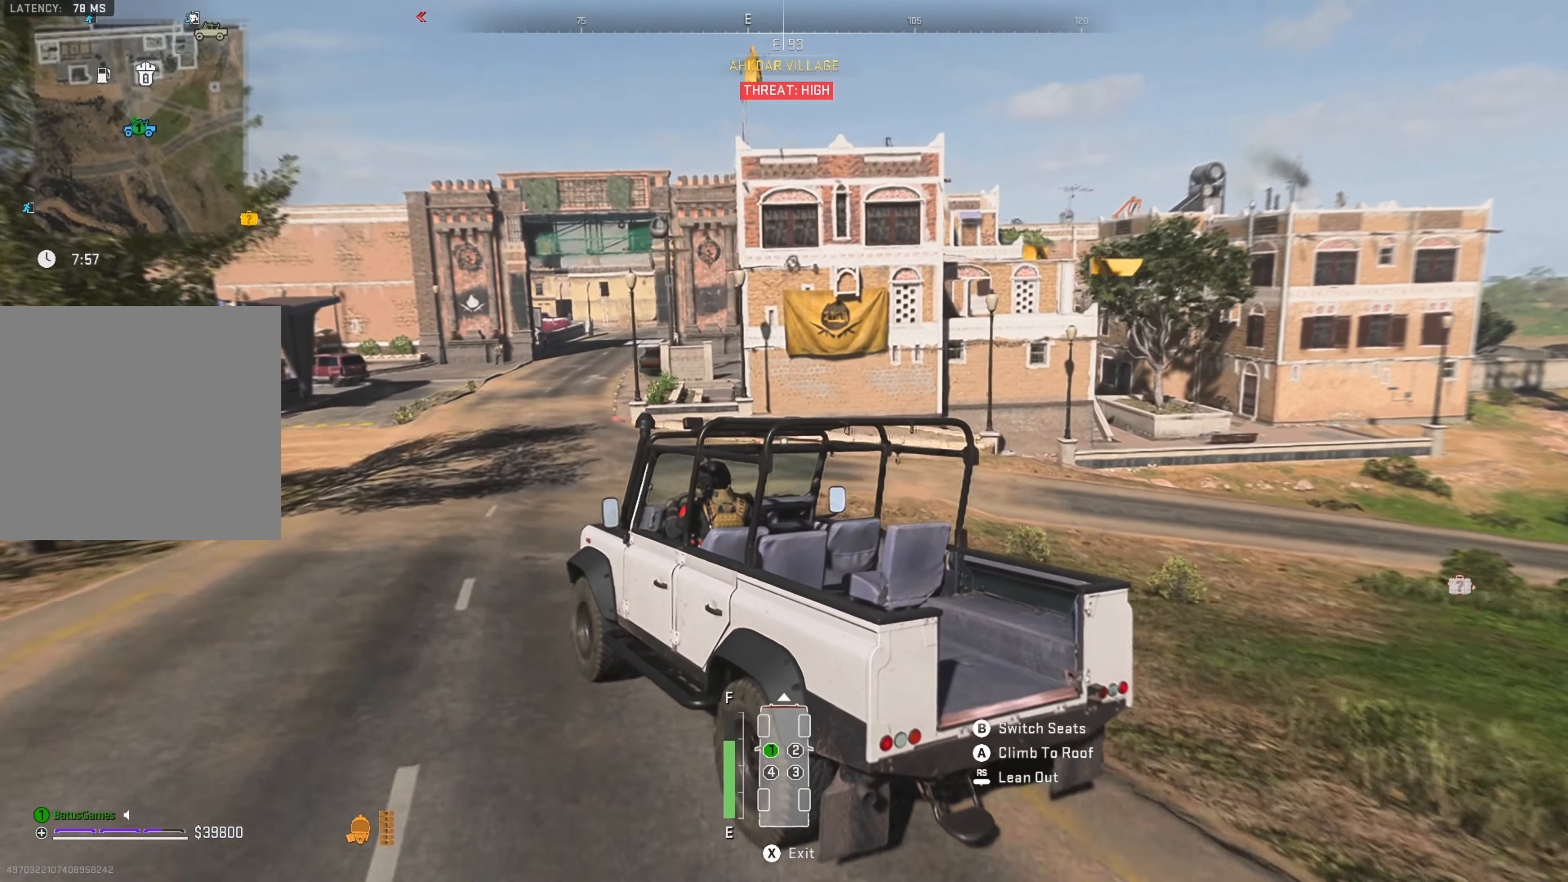
Gameplay with a controller (Xbox layout); each line is a JSON object with the inputs held at the frame after it. "events" lists button and stick changes between this image and that frame as [ms after this image, input, new state], when the widget could be followed in between.
{"buttons": ["R1"], "left_stick": "right", "right_stick": "center", "events": [[233, "left_stick", "right"]]}
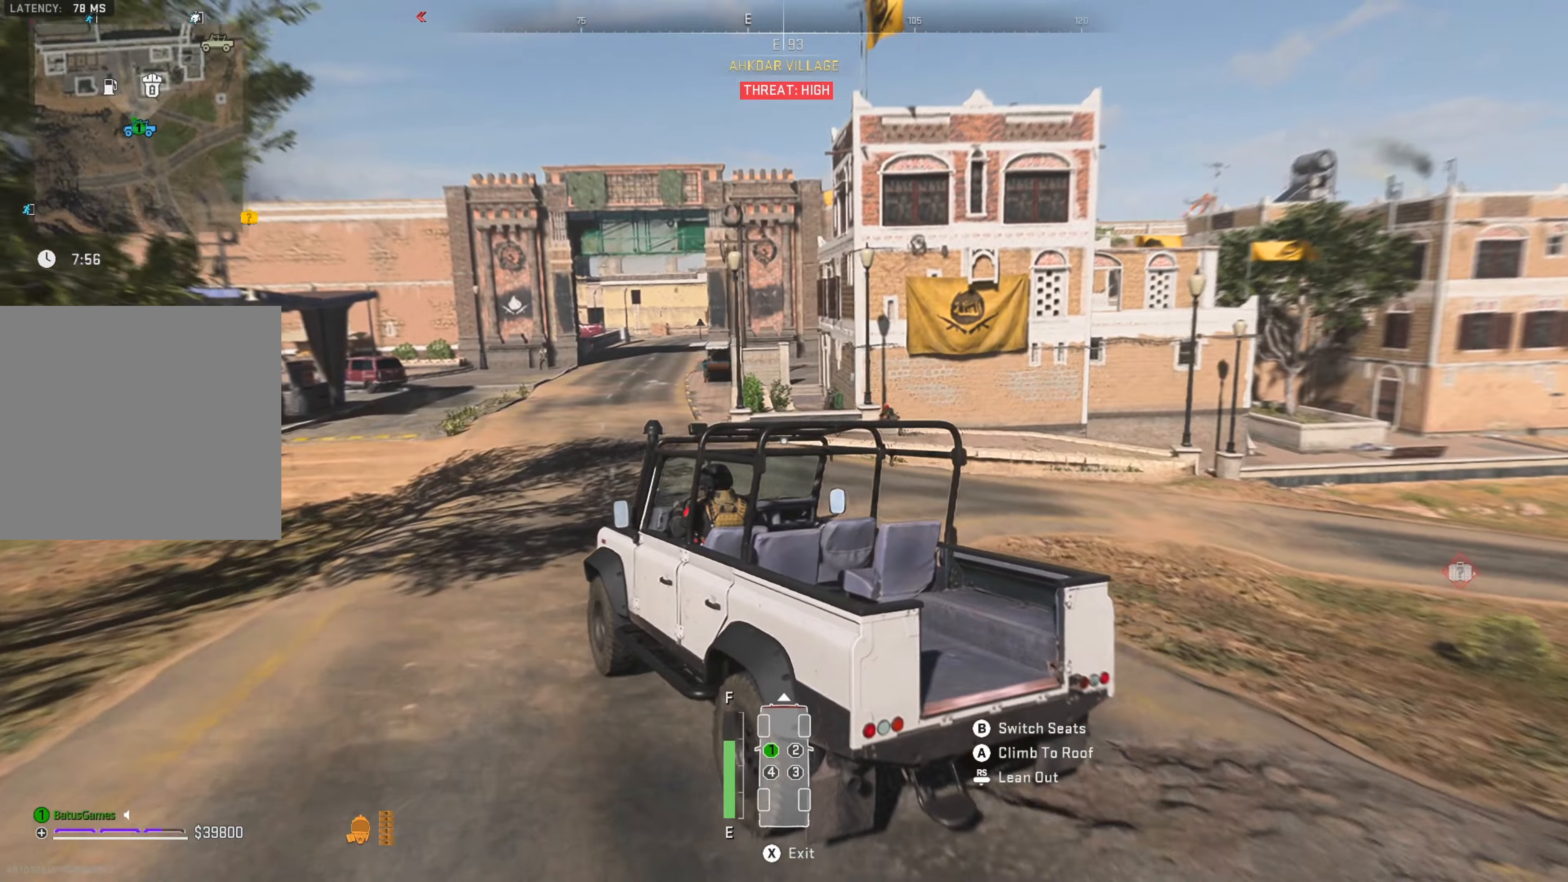
{"buttons": ["R1"], "left_stick": "right", "right_stick": "center", "events": [[284, "left_stick", "center"], [350, "left_stick", "right"]]}
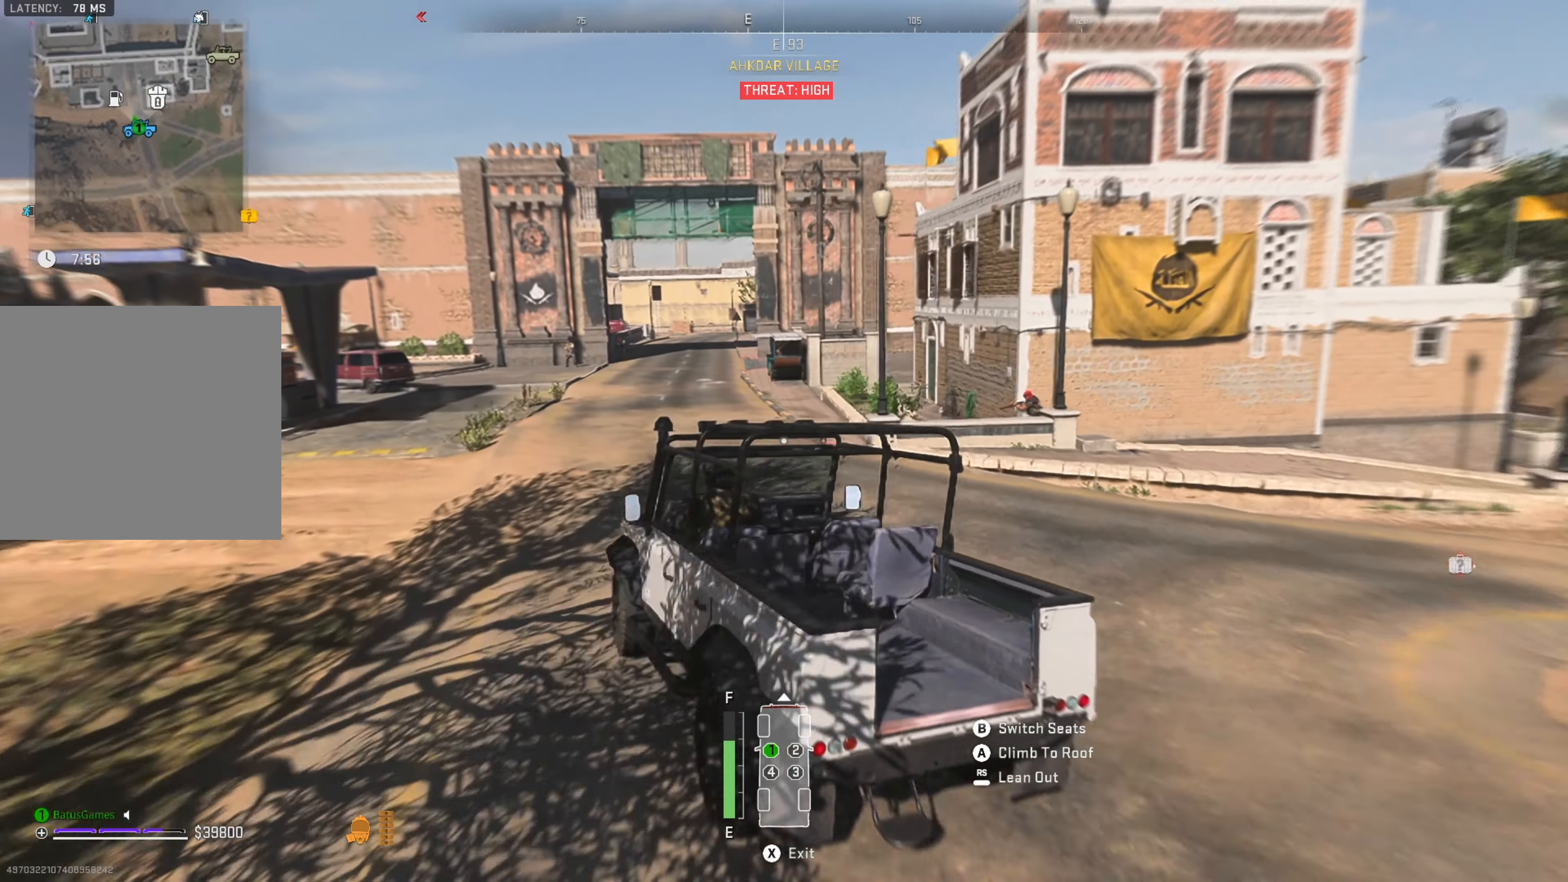
{"buttons": ["R1"], "left_stick": "center", "right_stick": "center", "events": [[184, "left_stick", "center"]]}
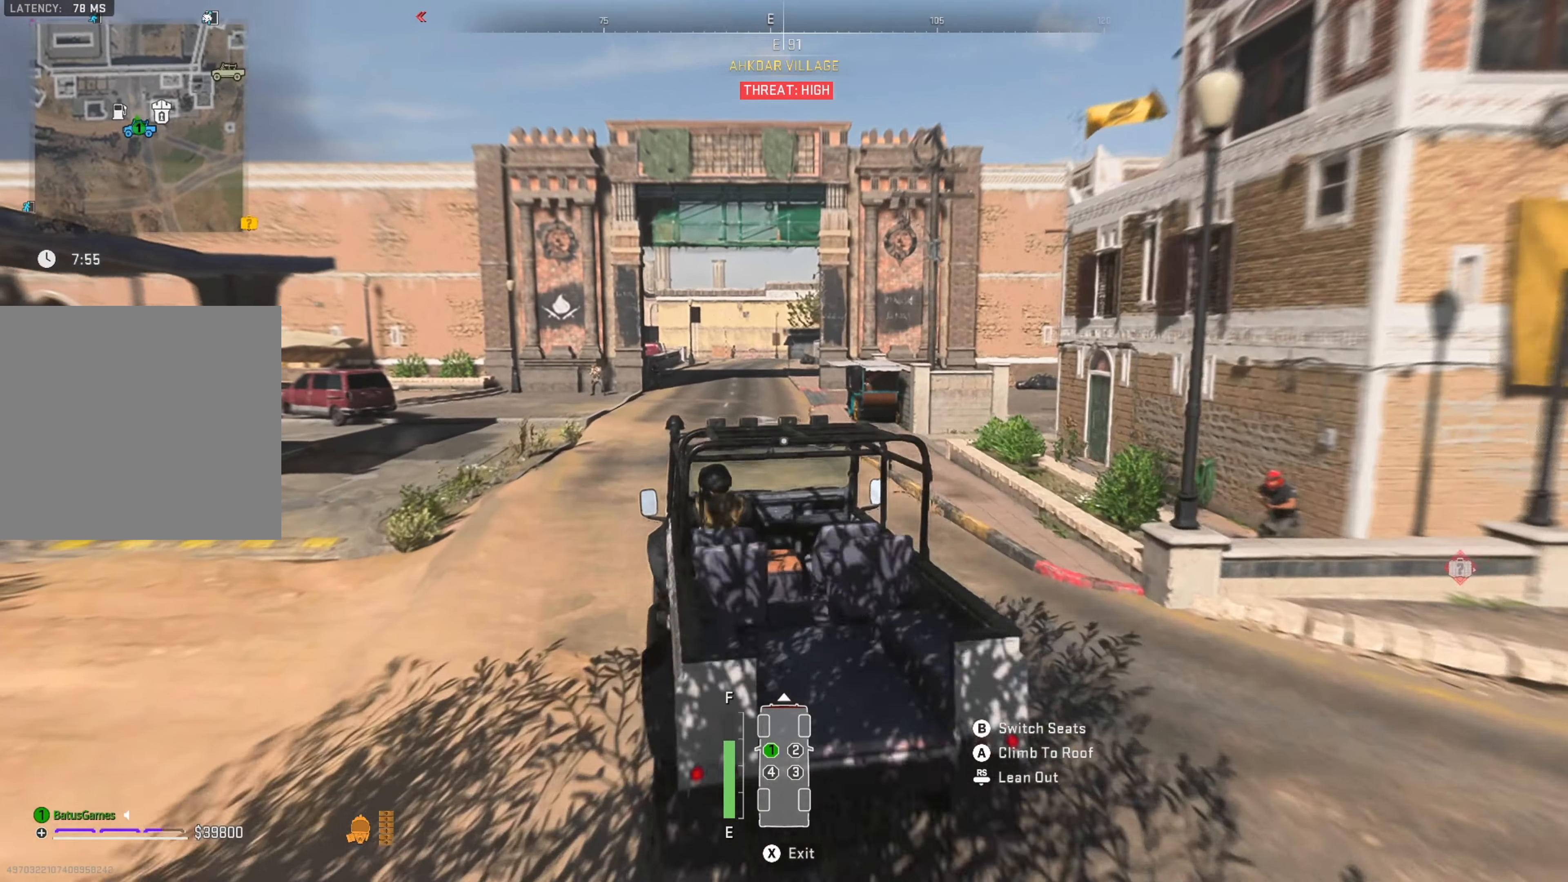
{"buttons": ["R1"], "left_stick": "right", "right_stick": "center", "events": [[417, "left_stick", "right"]]}
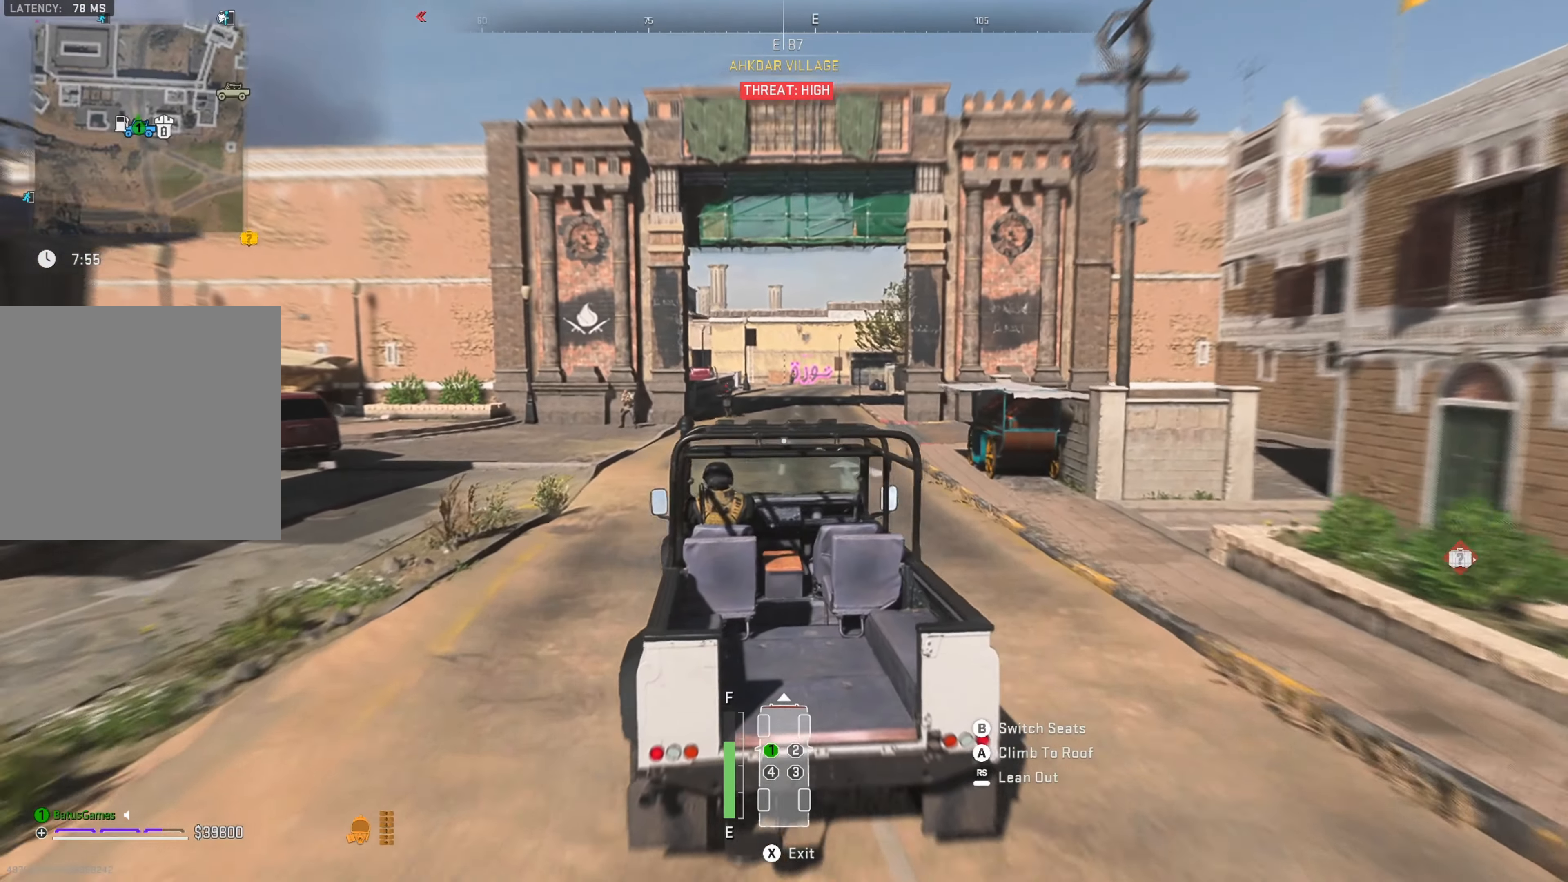
{"buttons": ["R1"], "left_stick": "center", "right_stick": "down-right", "events": [[67, "right_stick", "down-right"], [117, "left_stick", "center"], [167, "right_stick", "center"], [434, "right_stick", "down-right"]]}
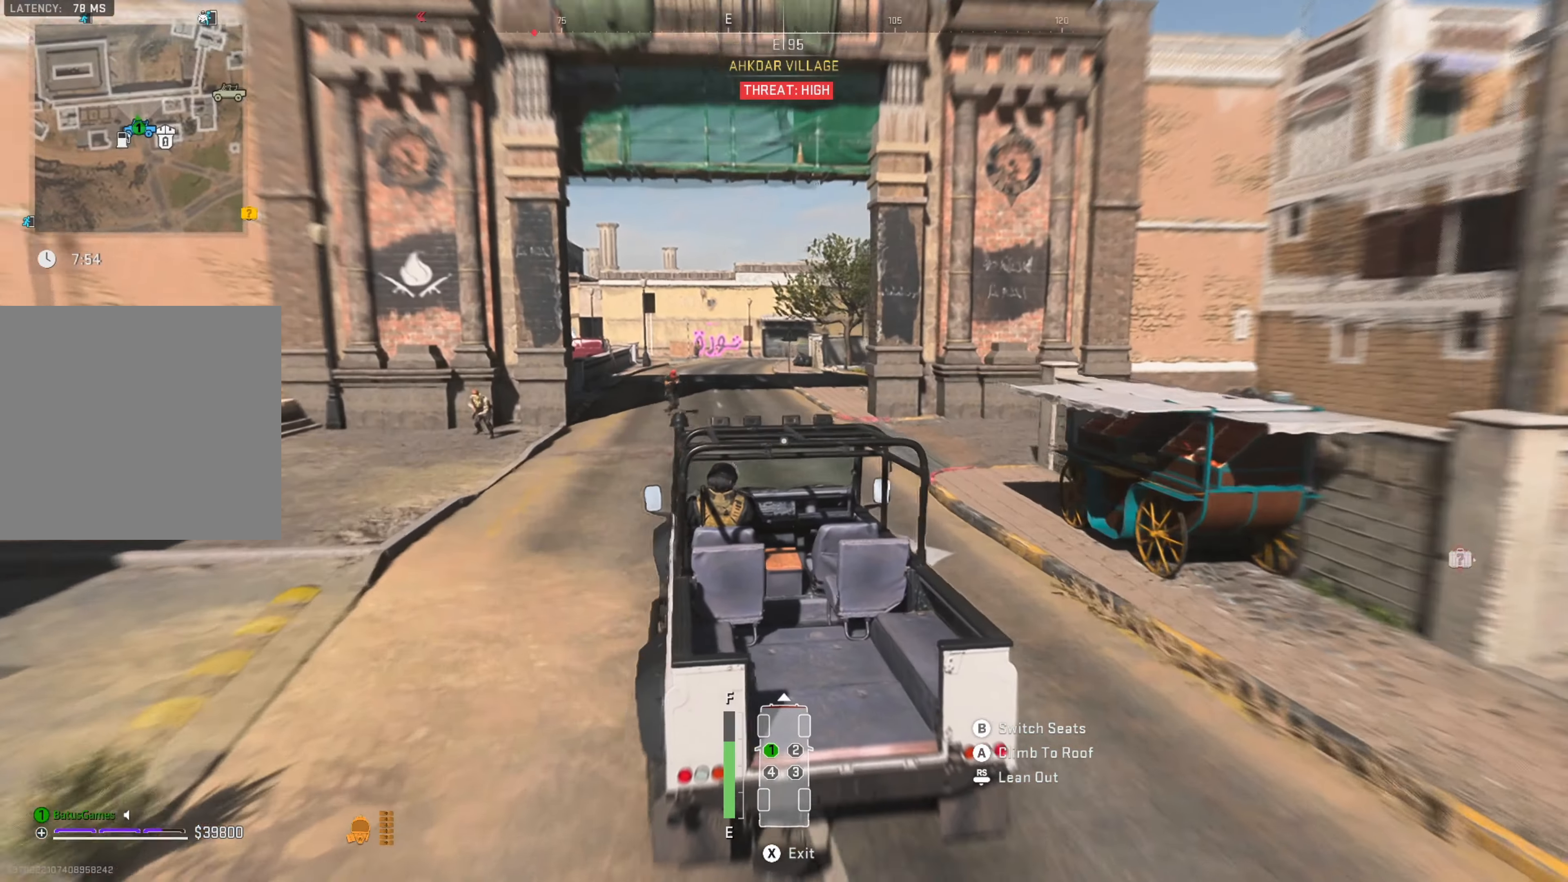
{"buttons": ["R1"], "left_stick": "left", "right_stick": "center", "events": [[50, "right_stick", "center"], [217, "left_stick", "left"]]}
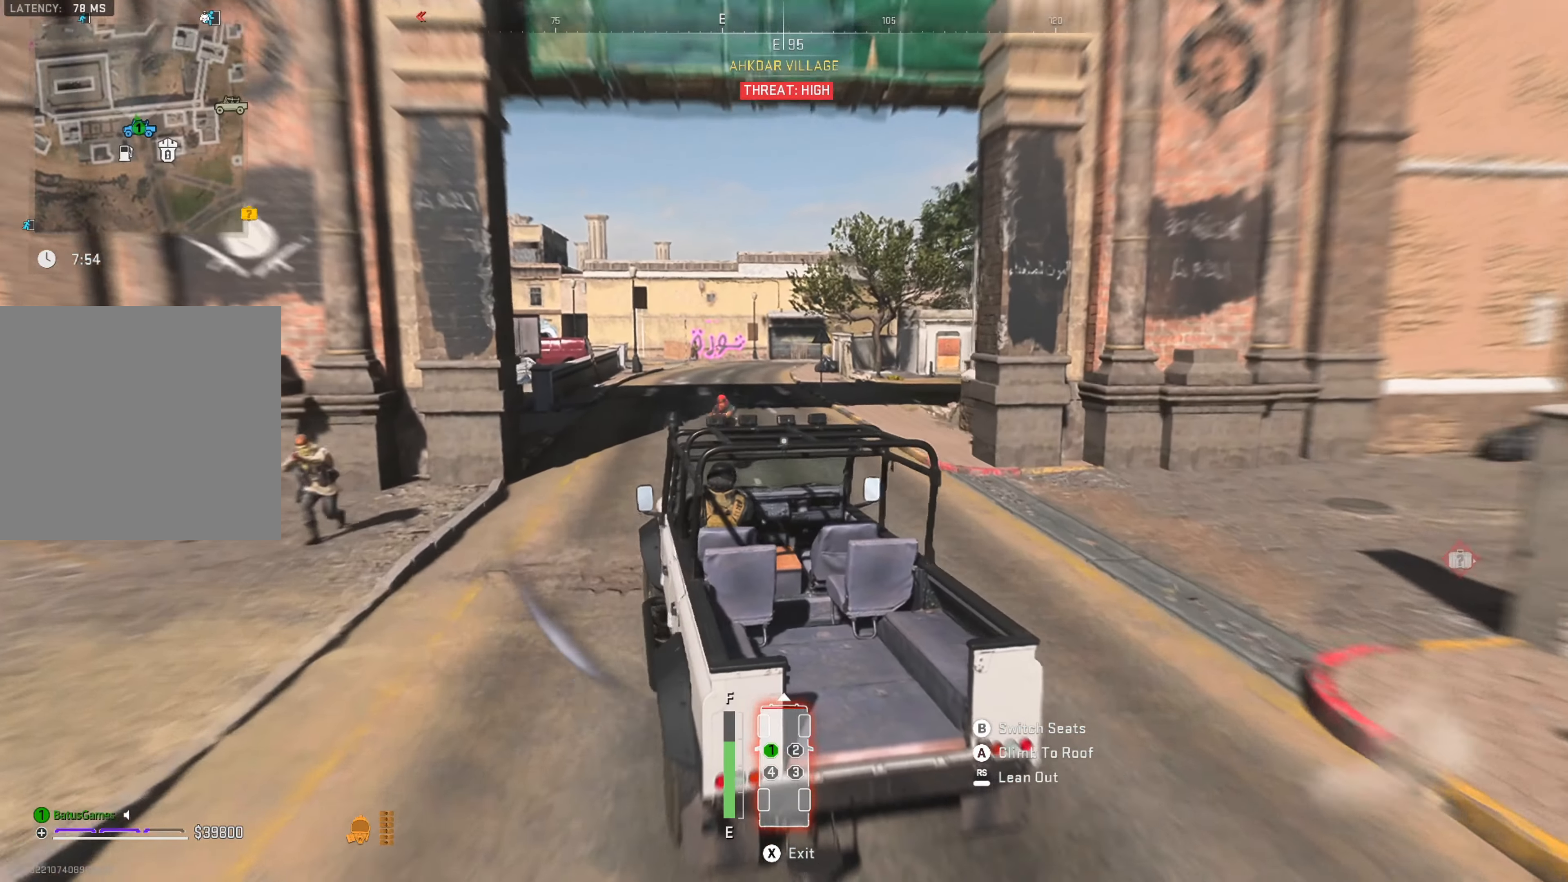
{"buttons": ["R1"], "left_stick": "center", "right_stick": "center", "events": [[17, "left_stick", "center"], [117, "left_stick", "right"], [400, "left_stick", "center"]]}
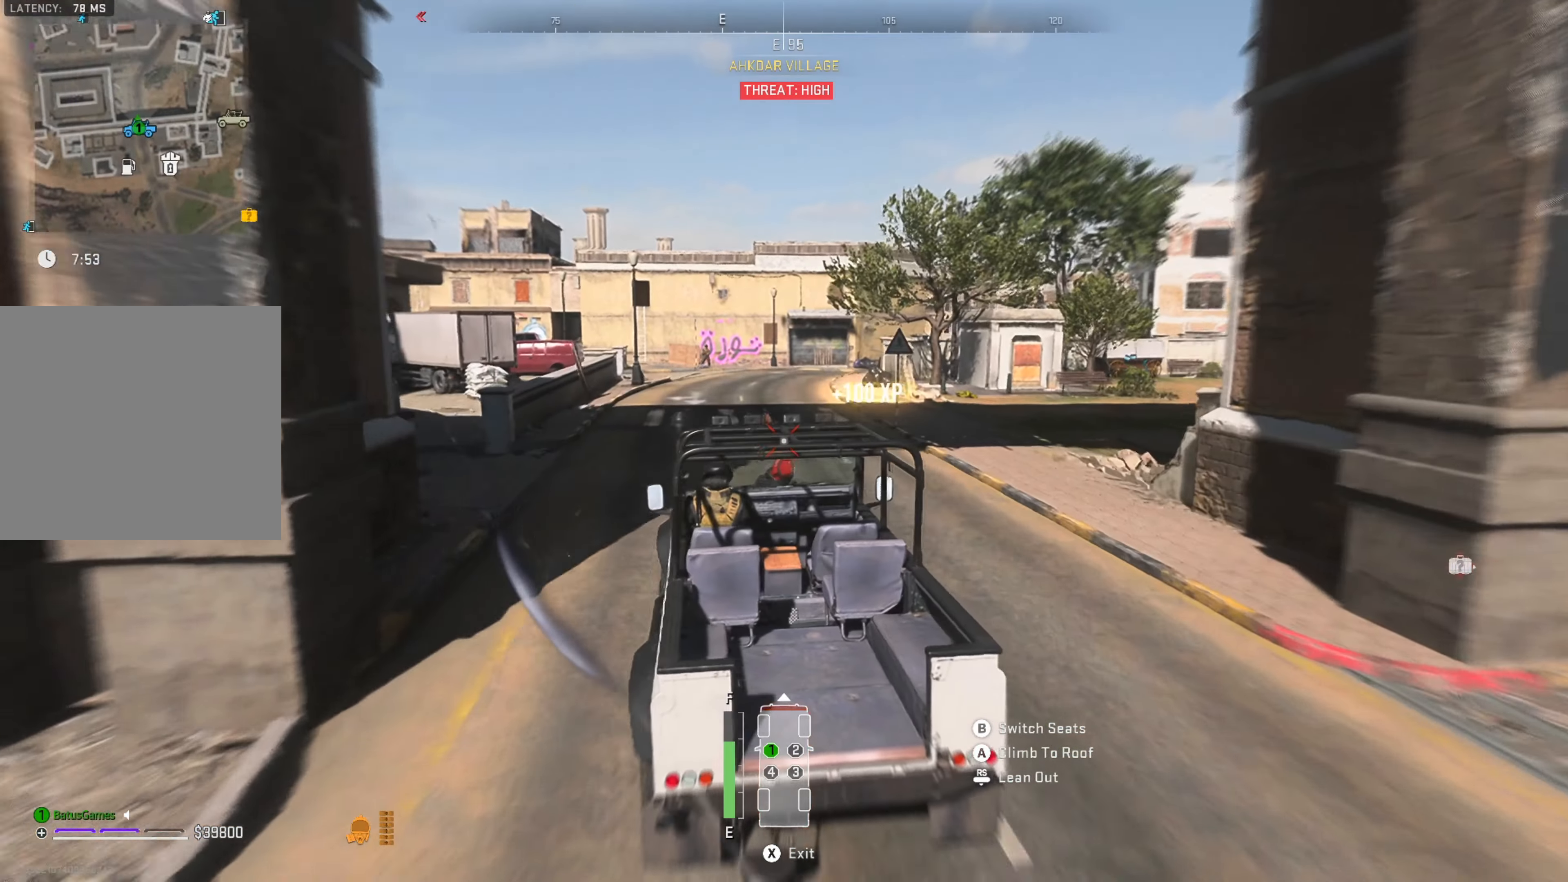
{"buttons": ["R1"], "left_stick": "center", "right_stick": "center", "events": [[100, "left_stick", "left"], [200, "left_stick", "center"], [250, "right_stick", "right"], [384, "right_stick", "center"]]}
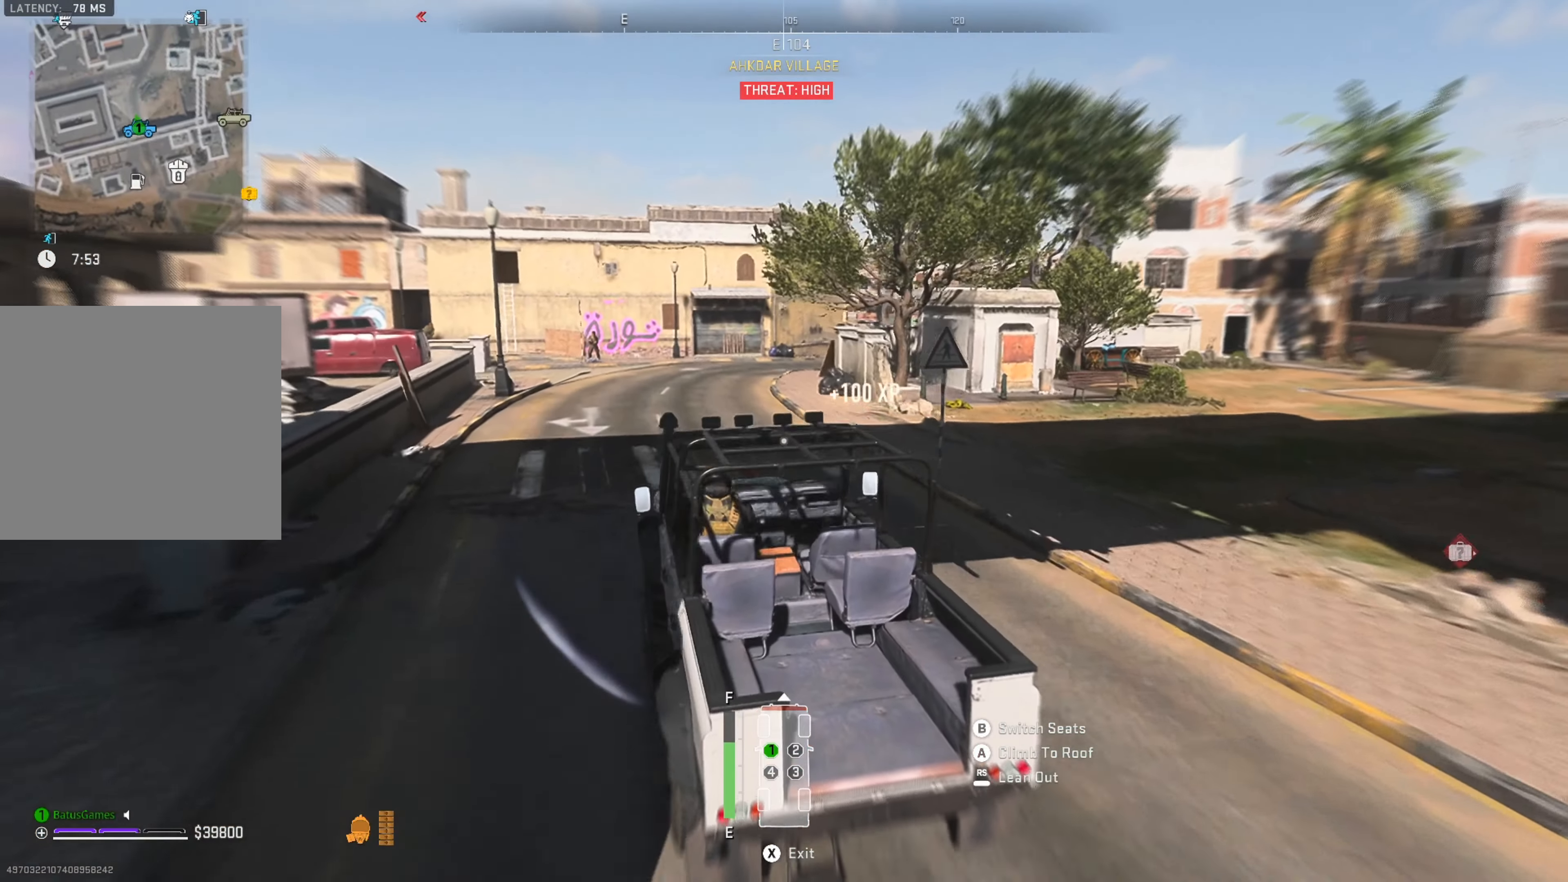
{"buttons": ["R1"], "left_stick": "center", "right_stick": "center", "events": [[217, "left_stick", "right"], [284, "right_stick", "right"], [350, "left_stick", "center"], [350, "right_stick", "center"]]}
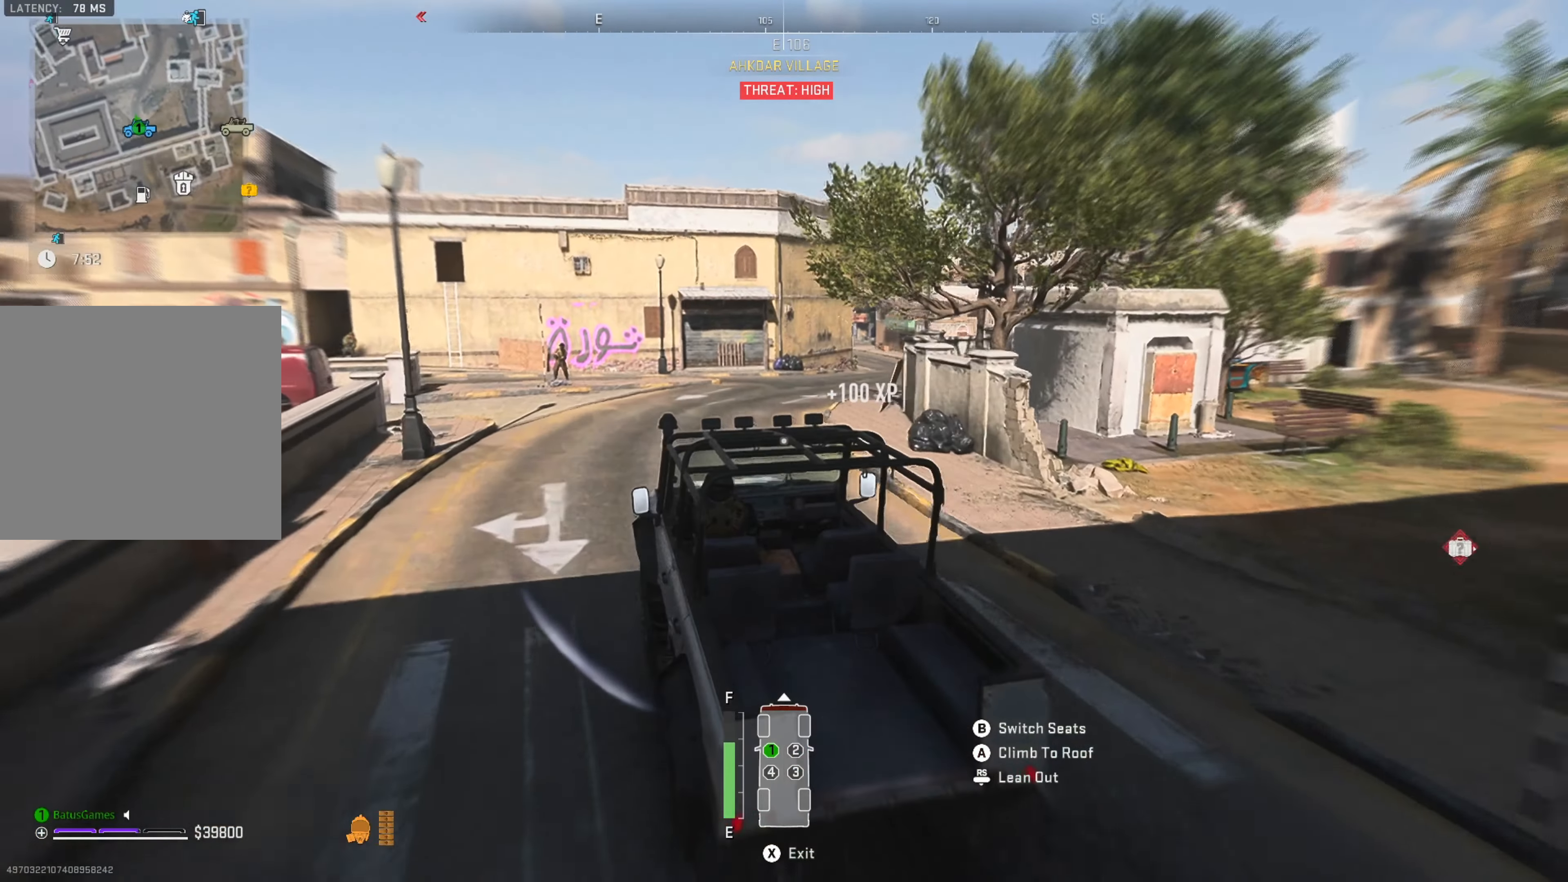
{"buttons": ["R1"], "left_stick": "right", "right_stick": "center", "events": [[150, "left_stick", "right"]]}
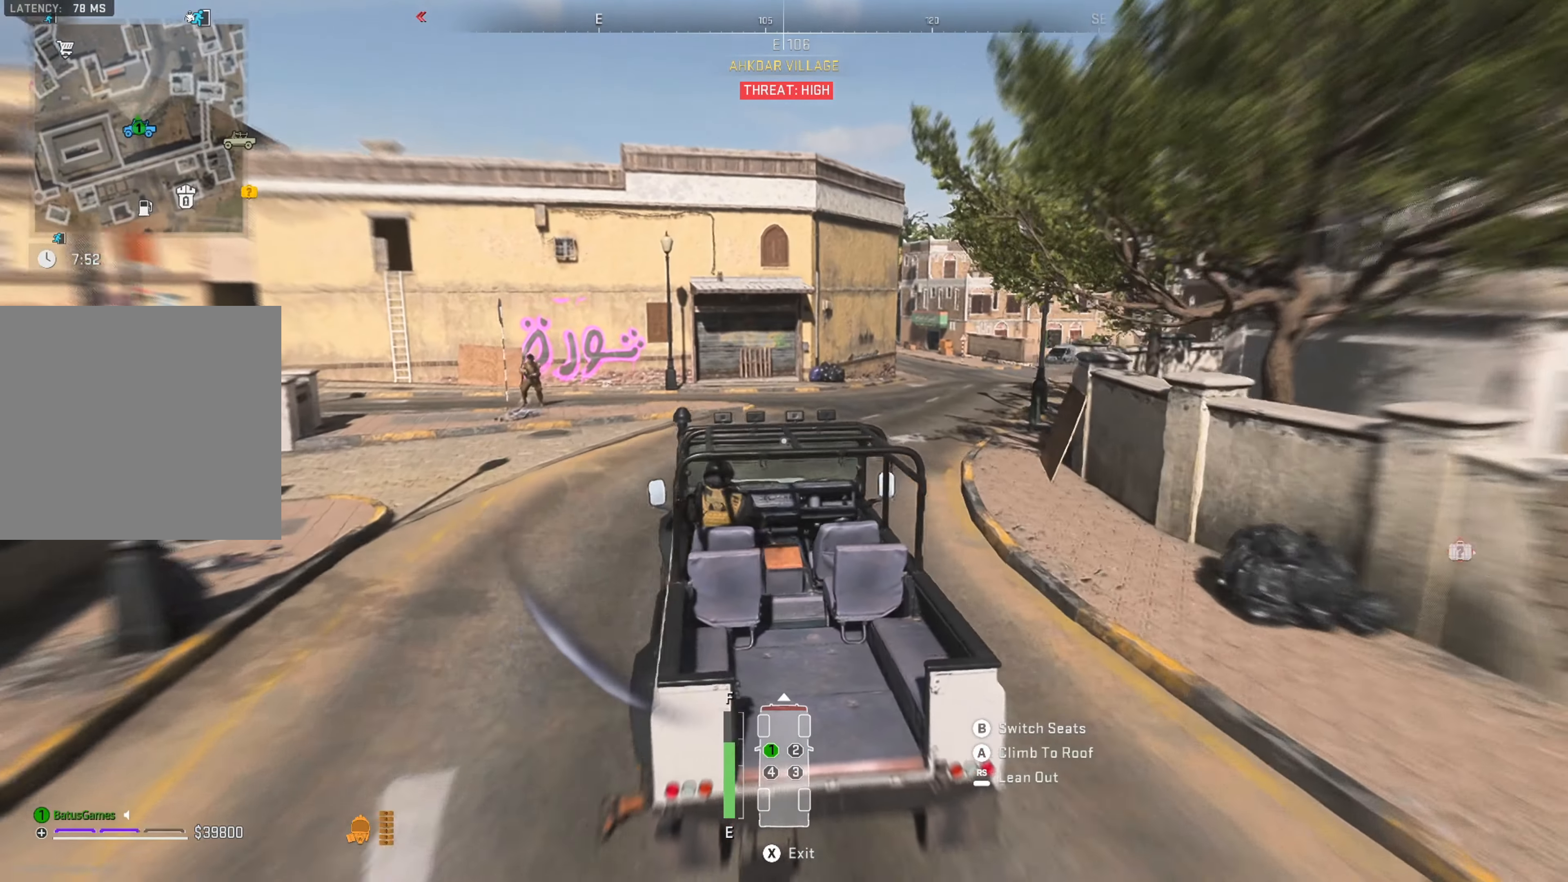
{"buttons": ["R1"], "left_stick": "right", "right_stick": "center", "events": []}
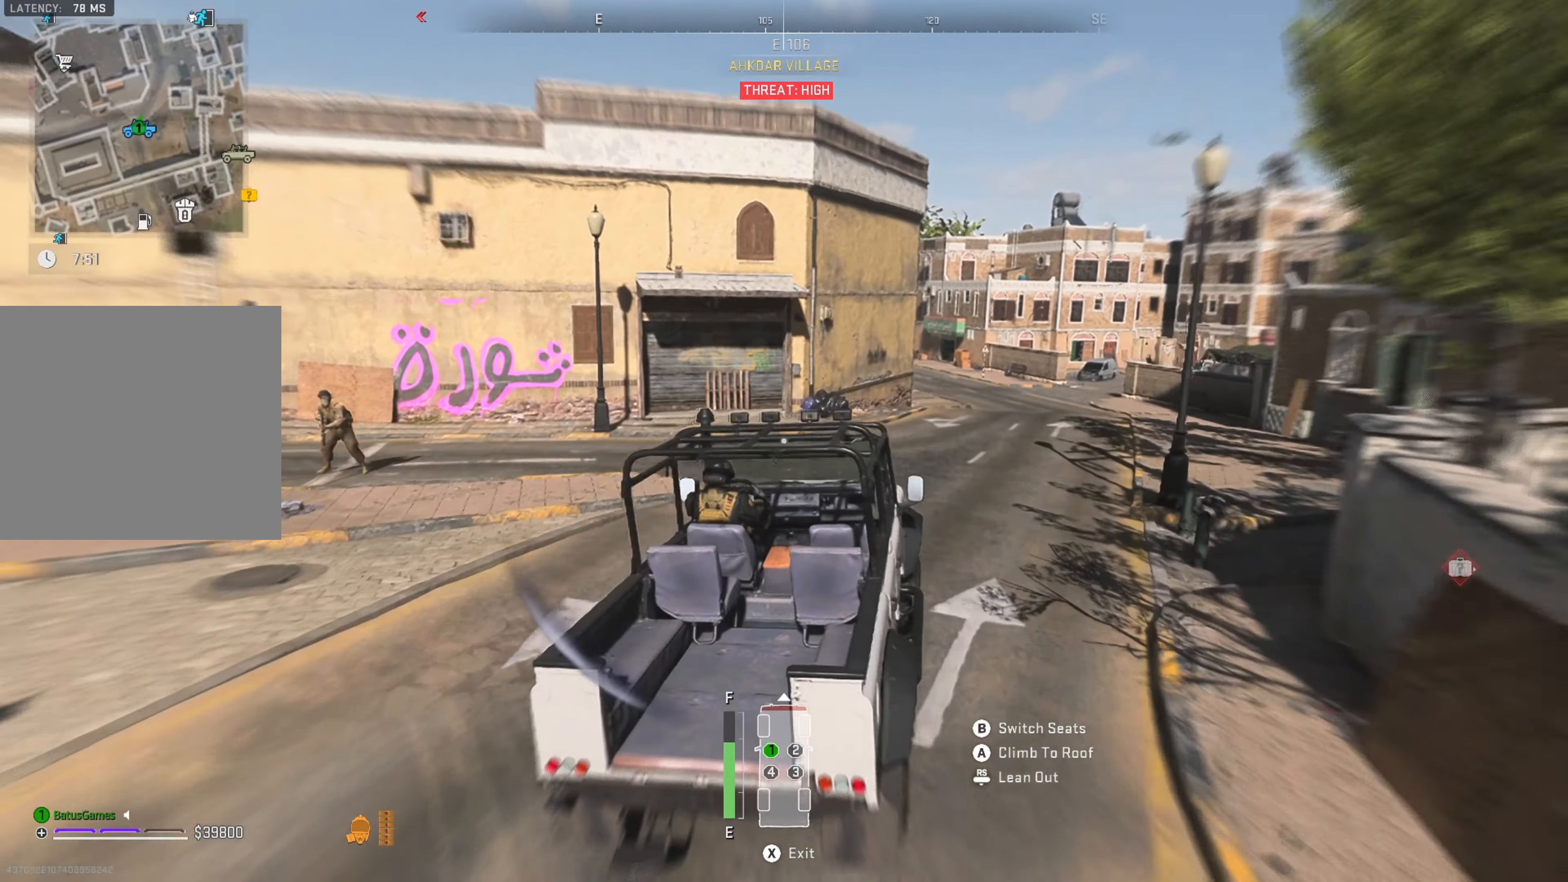
{"buttons": ["R1"], "left_stick": "center", "right_stick": "center", "events": [[250, "left_stick", "center"]]}
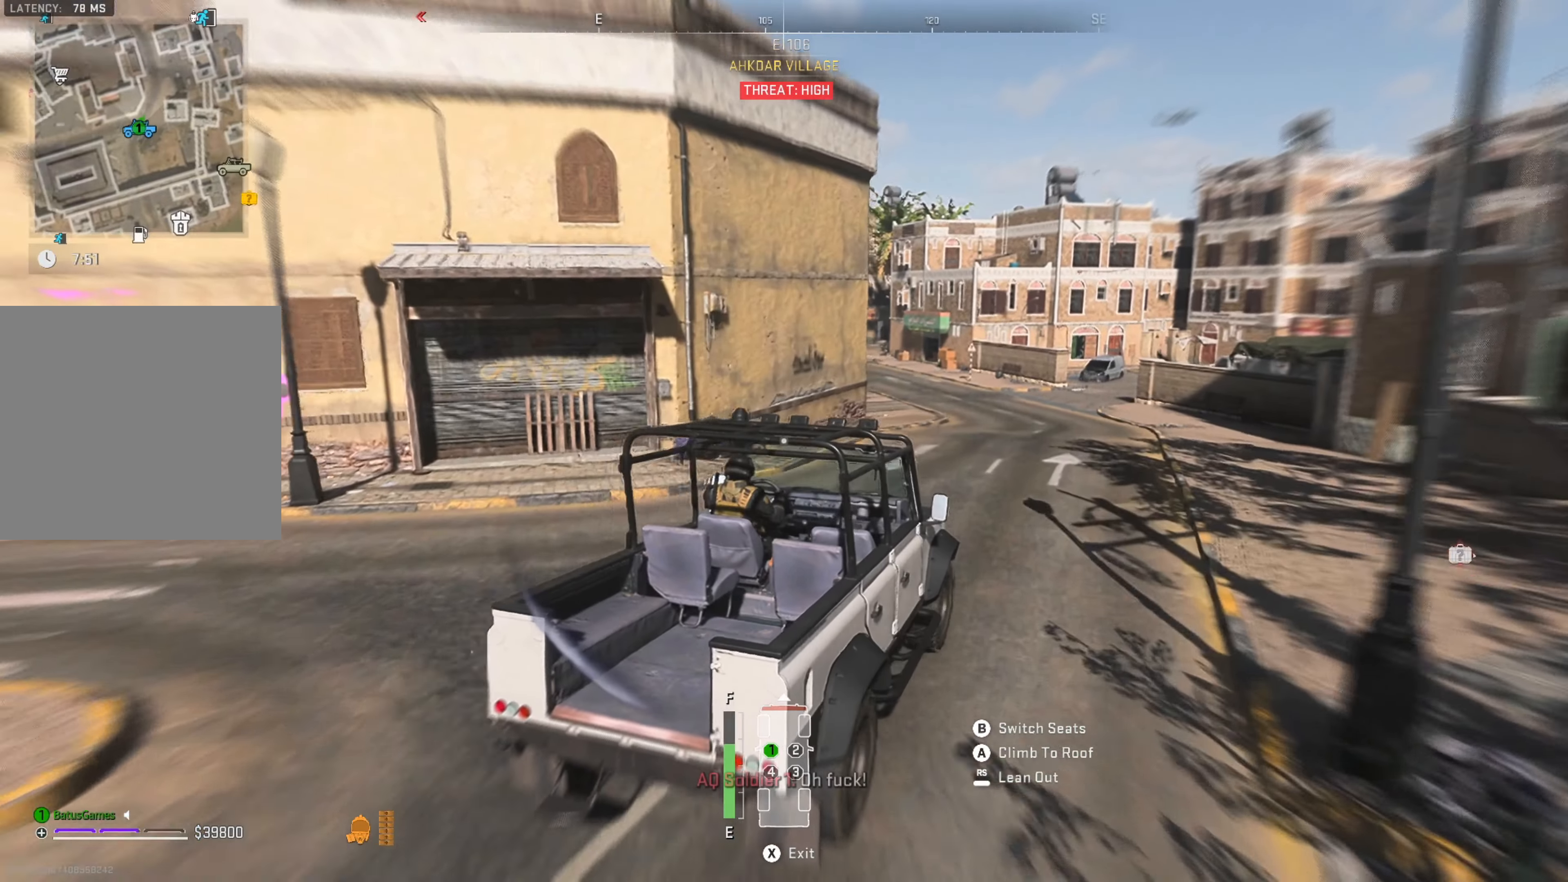
{"buttons": ["R1"], "left_stick": "center", "right_stick": "center", "events": [[133, "left_stick", "right"], [433, "left_stick", "center"]]}
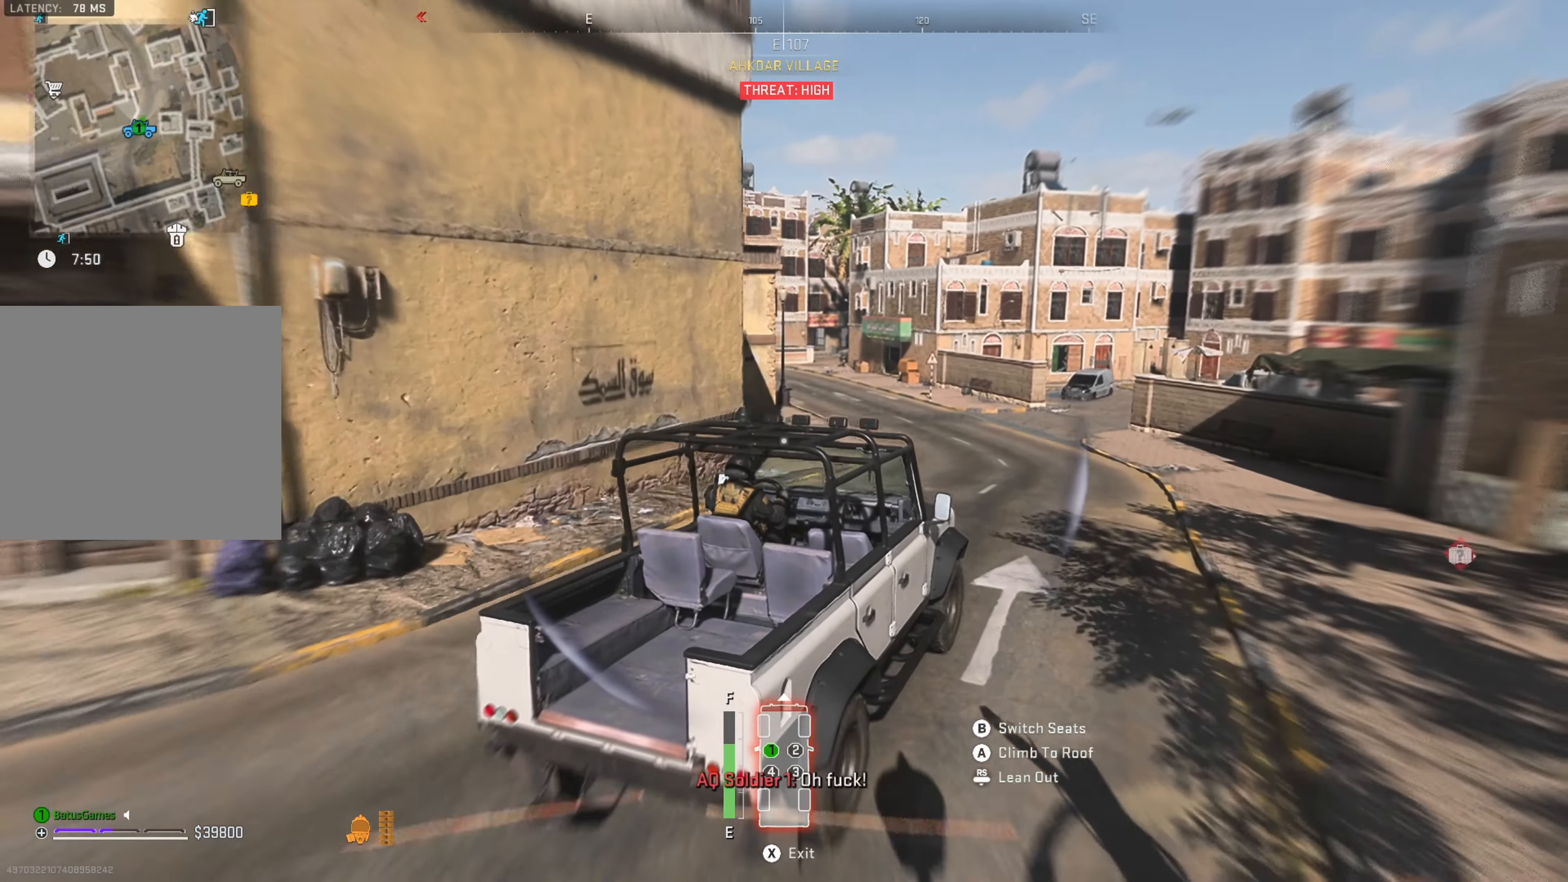
{"buttons": ["R1"], "left_stick": "left", "right_stick": "center", "events": [[133, "left_stick", "left"]]}
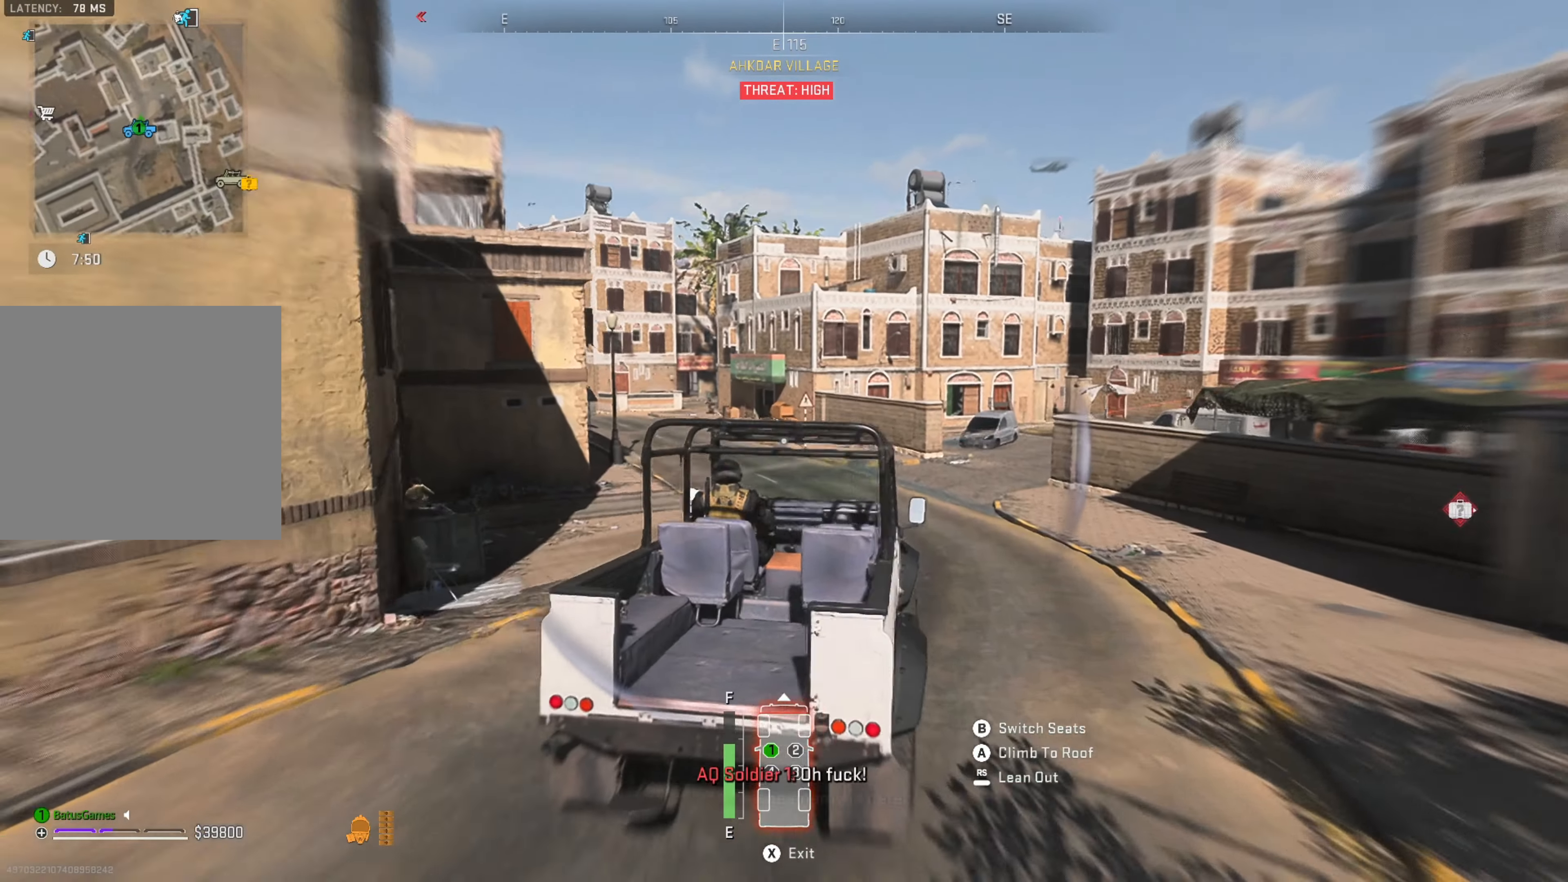
{"buttons": ["R1"], "left_stick": "left", "right_stick": "center", "events": [[16, "left_stick", "center"], [300, "left_stick", "left"]]}
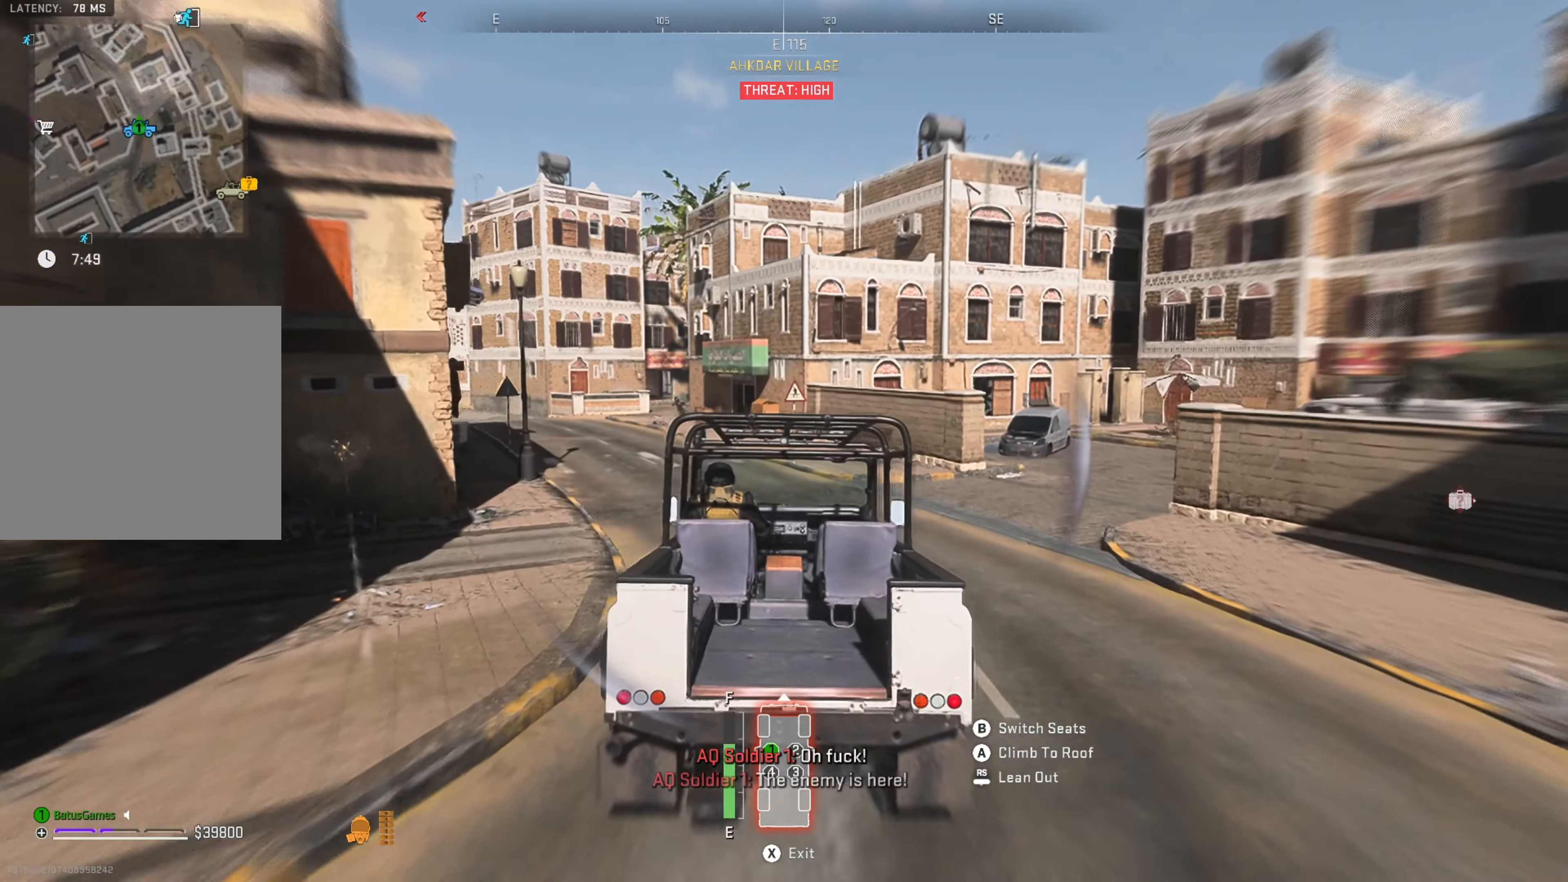
{"buttons": ["R1"], "left_stick": "center", "right_stick": "center", "events": [[316, "left_stick", "center"]]}
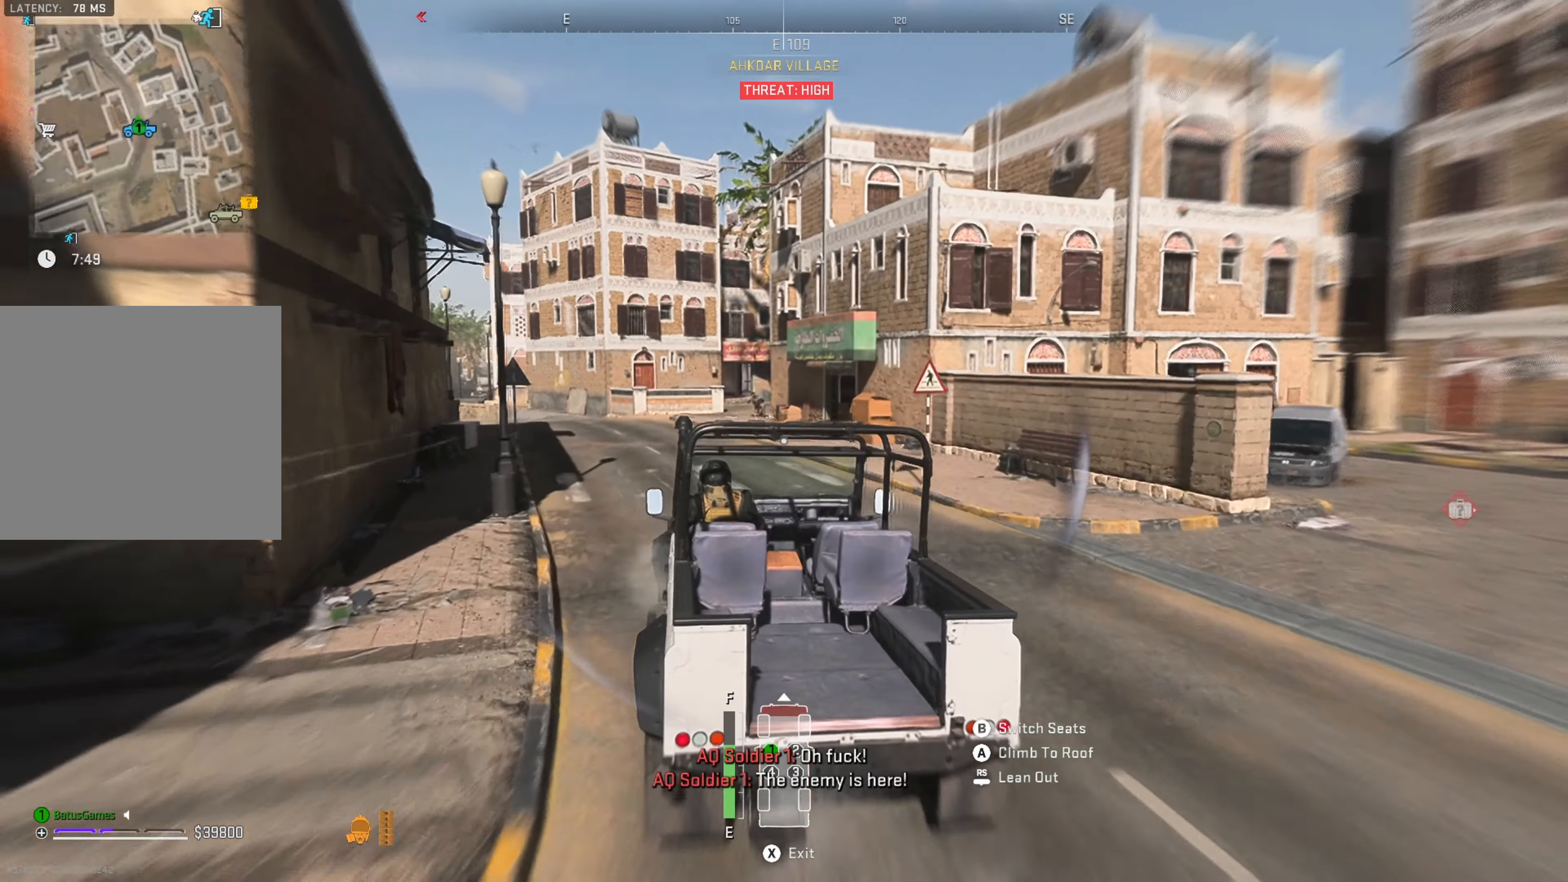
{"buttons": ["R1"], "left_stick": "center", "right_stick": "center", "events": [[116, "left_stick", "left"], [183, "left_stick", "down-left"], [350, "left_stick", "center"]]}
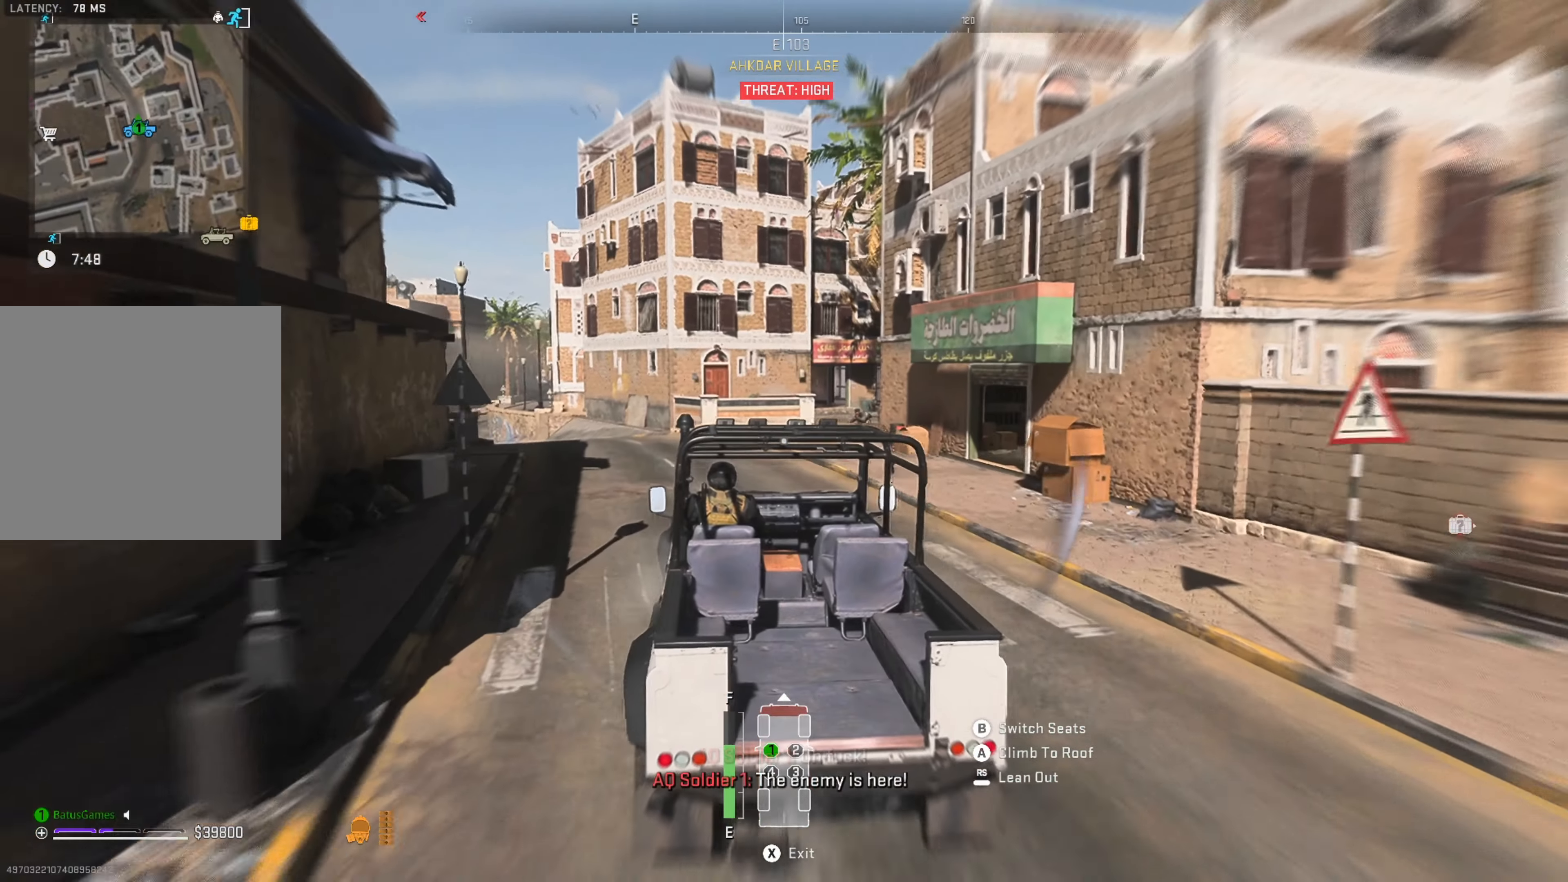
{"buttons": [], "left_stick": "right", "right_stick": "right", "events": [[266, "R1", "up"], [266, "left_stick", "right"], [400, "right_stick", "right"]]}
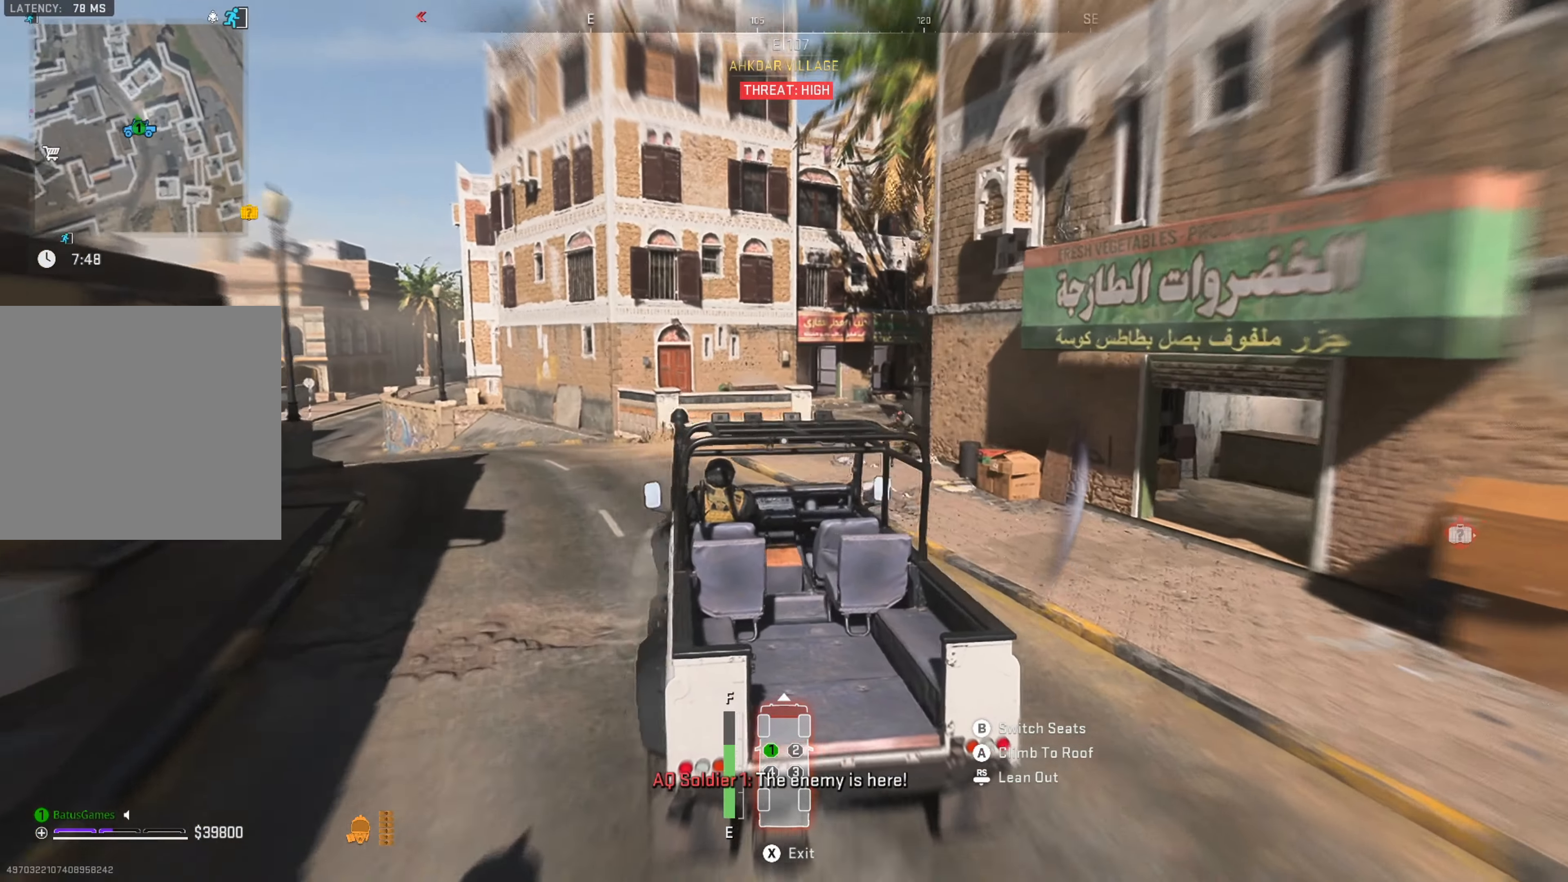
{"buttons": [], "left_stick": "right", "right_stick": "center", "events": [[33, "right_stick", "center"], [116, "right_stick", "right"], [283, "left_stick", "center"], [283, "right_stick", "center"], [450, "left_stick", "right"]]}
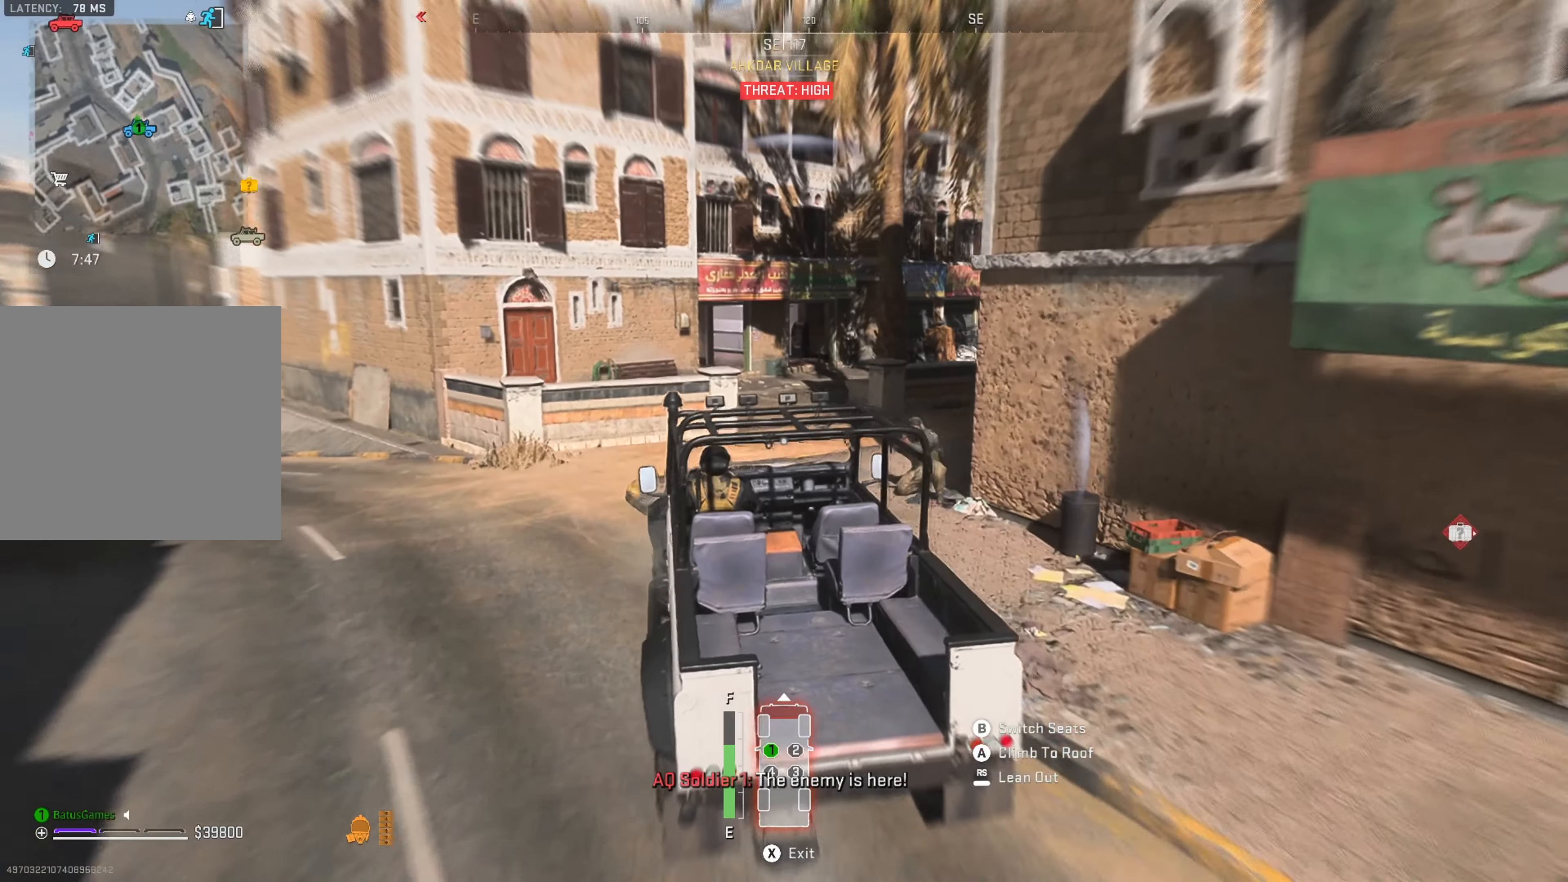
{"buttons": [], "left_stick": "right", "right_stick": "center", "events": [[33, "right_stick", "right"], [116, "right_stick", "down-right"], [216, "right_stick", "center"]]}
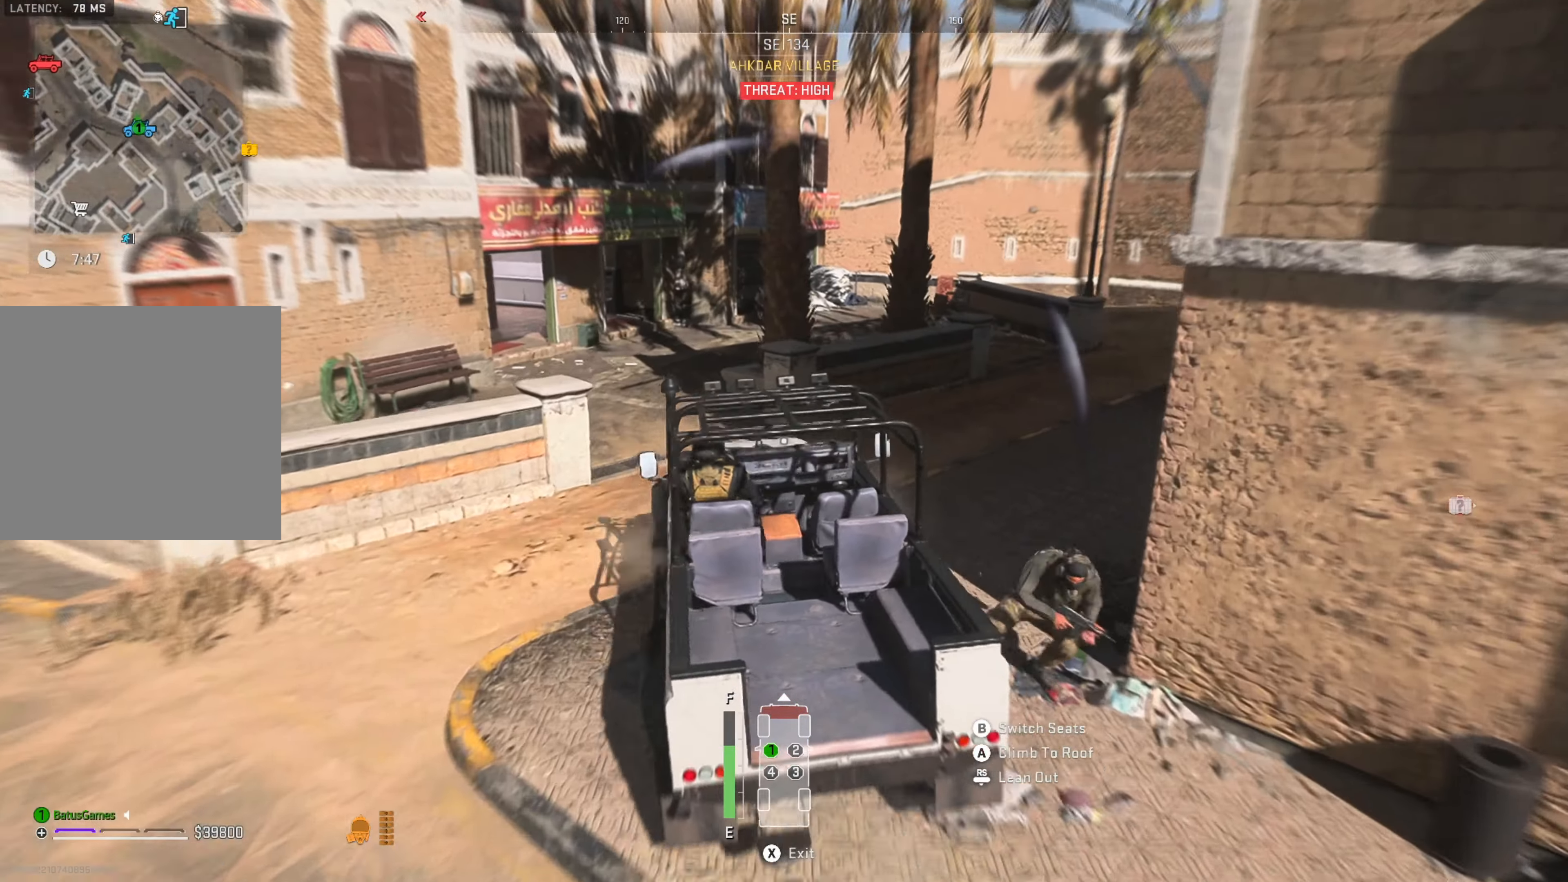
{"buttons": [], "left_stick": "right", "right_stick": "center", "events": []}
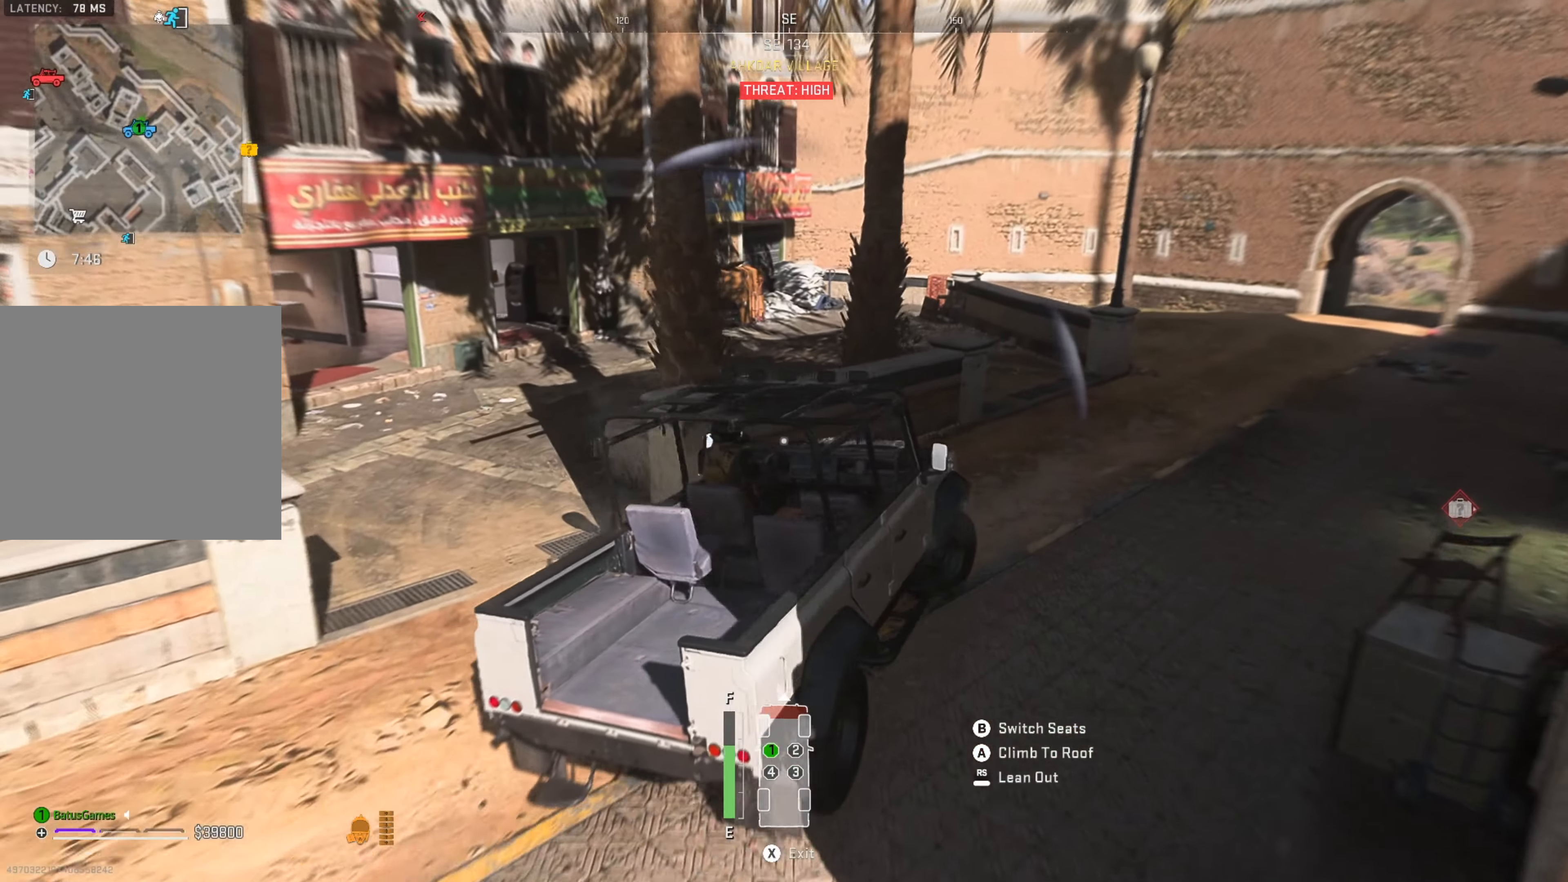
{"buttons": ["R1"], "left_stick": "up-right", "right_stick": "center", "events": [[50, "right_stick", "right"], [100, "left_stick", "up-left"], [233, "right_stick", "center"], [300, "R1", "down"], [433, "left_stick", "up-right"]]}
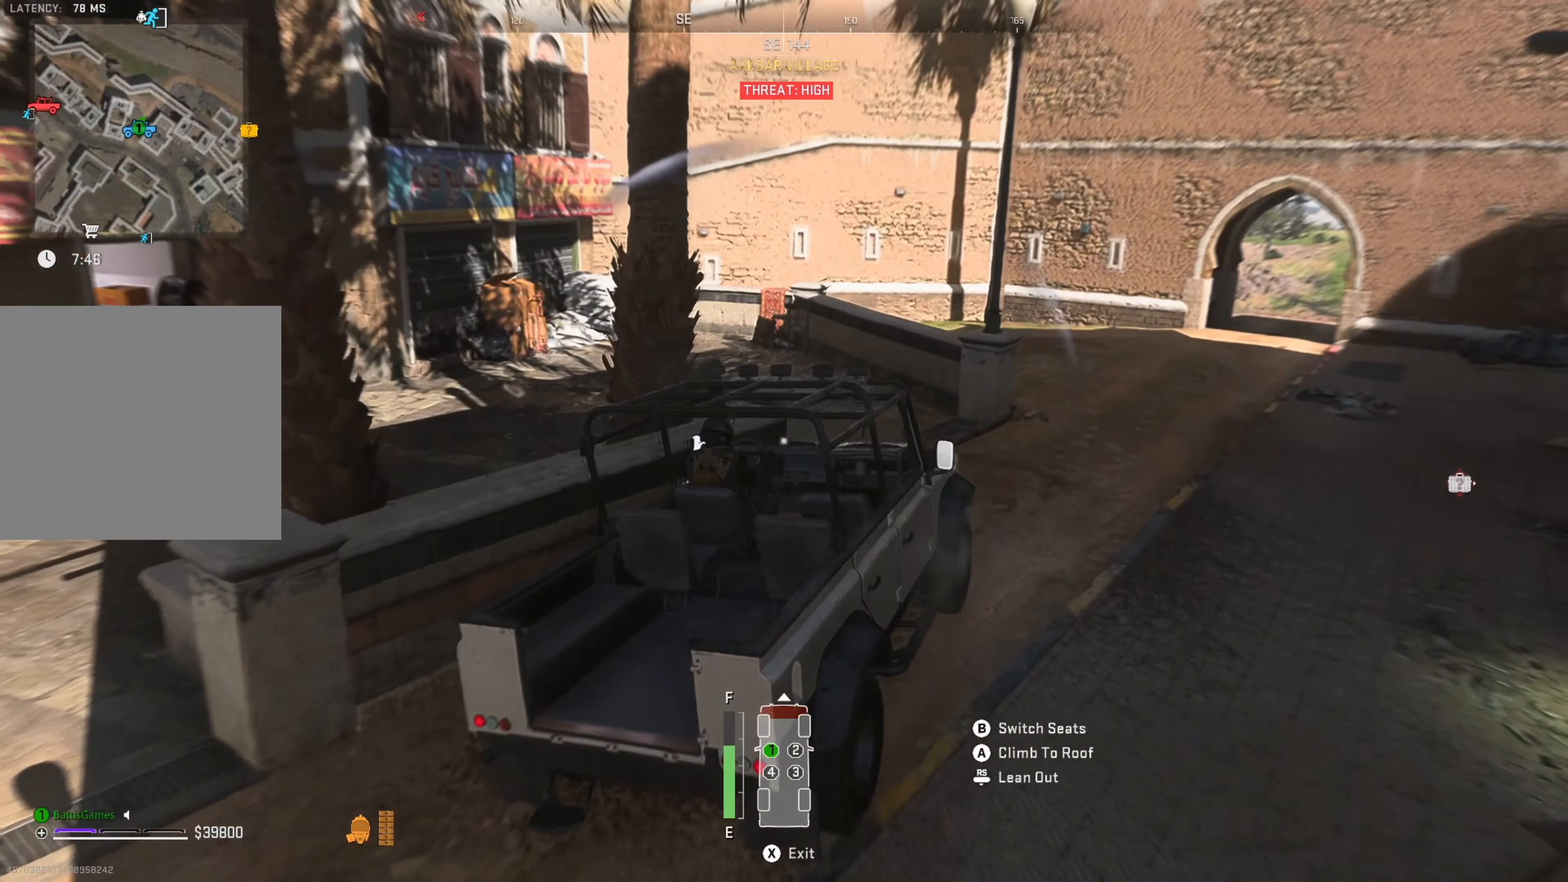
{"buttons": [], "left_stick": "up-right", "right_stick": "right", "events": [[367, "R1", "up"], [450, "right_stick", "right"]]}
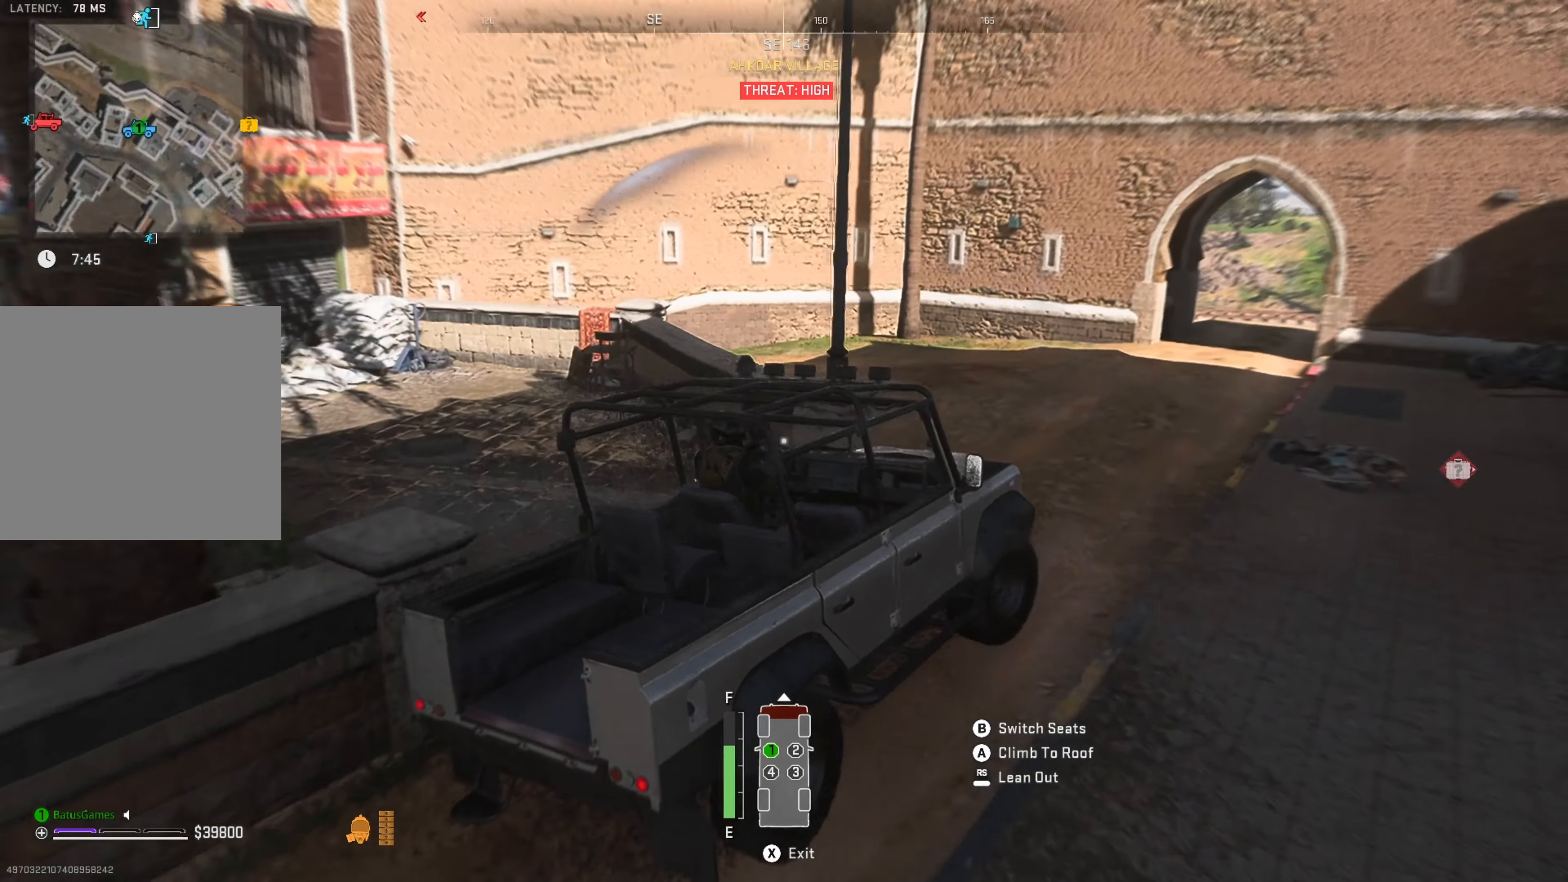
{"buttons": [], "left_stick": "left", "right_stick": "center", "events": [[50, "left_stick", "left"], [183, "right_stick", "center"]]}
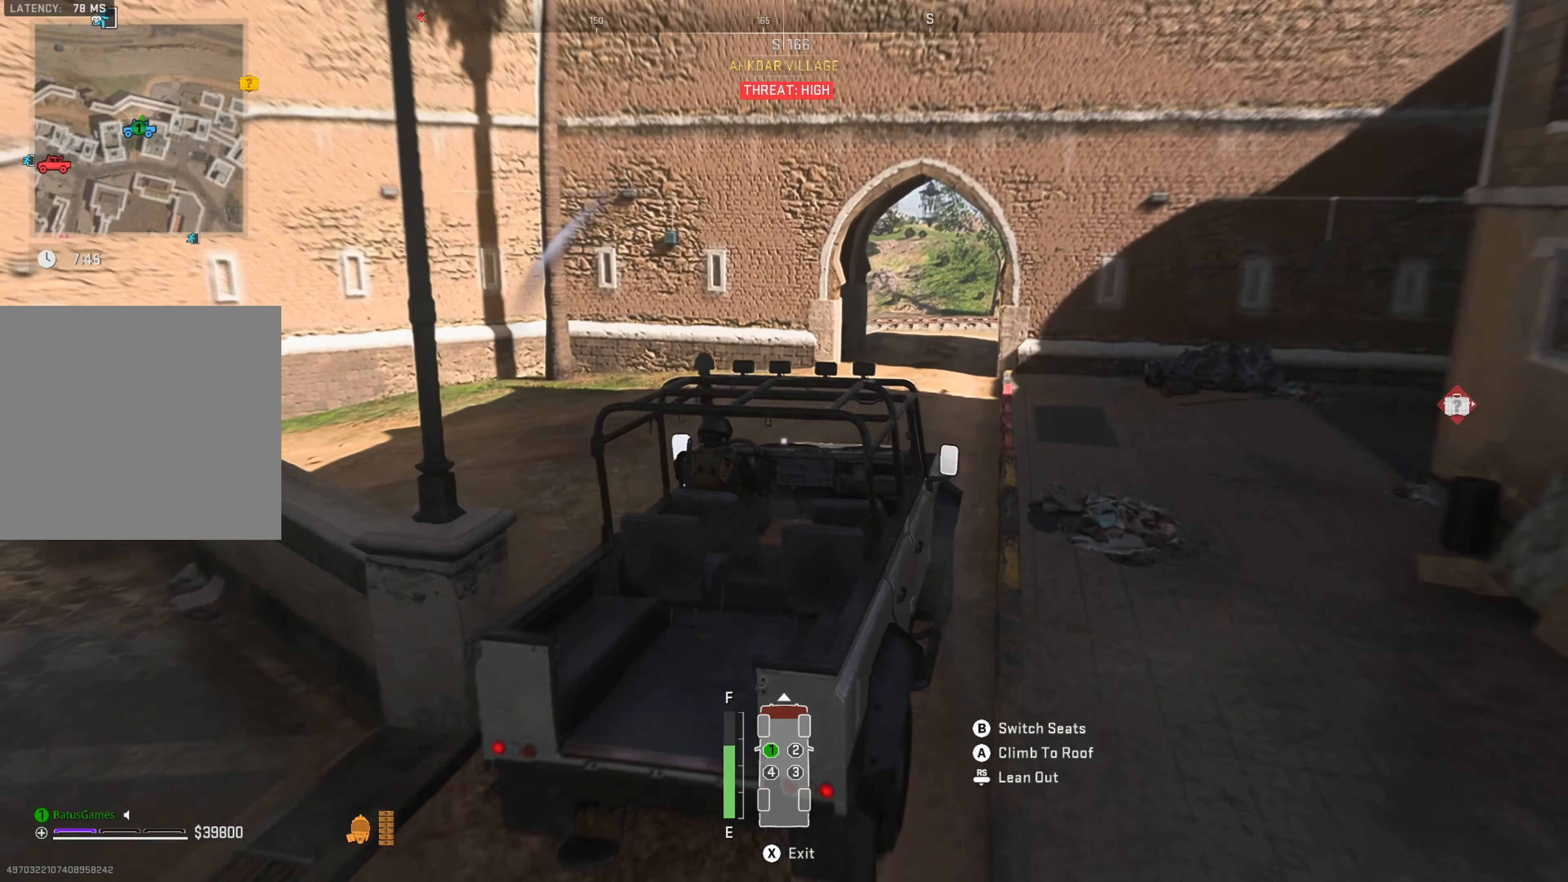
{"buttons": [], "left_stick": "left", "right_stick": "center", "events": [[117, "right_stick", "left"], [500, "right_stick", "center"]]}
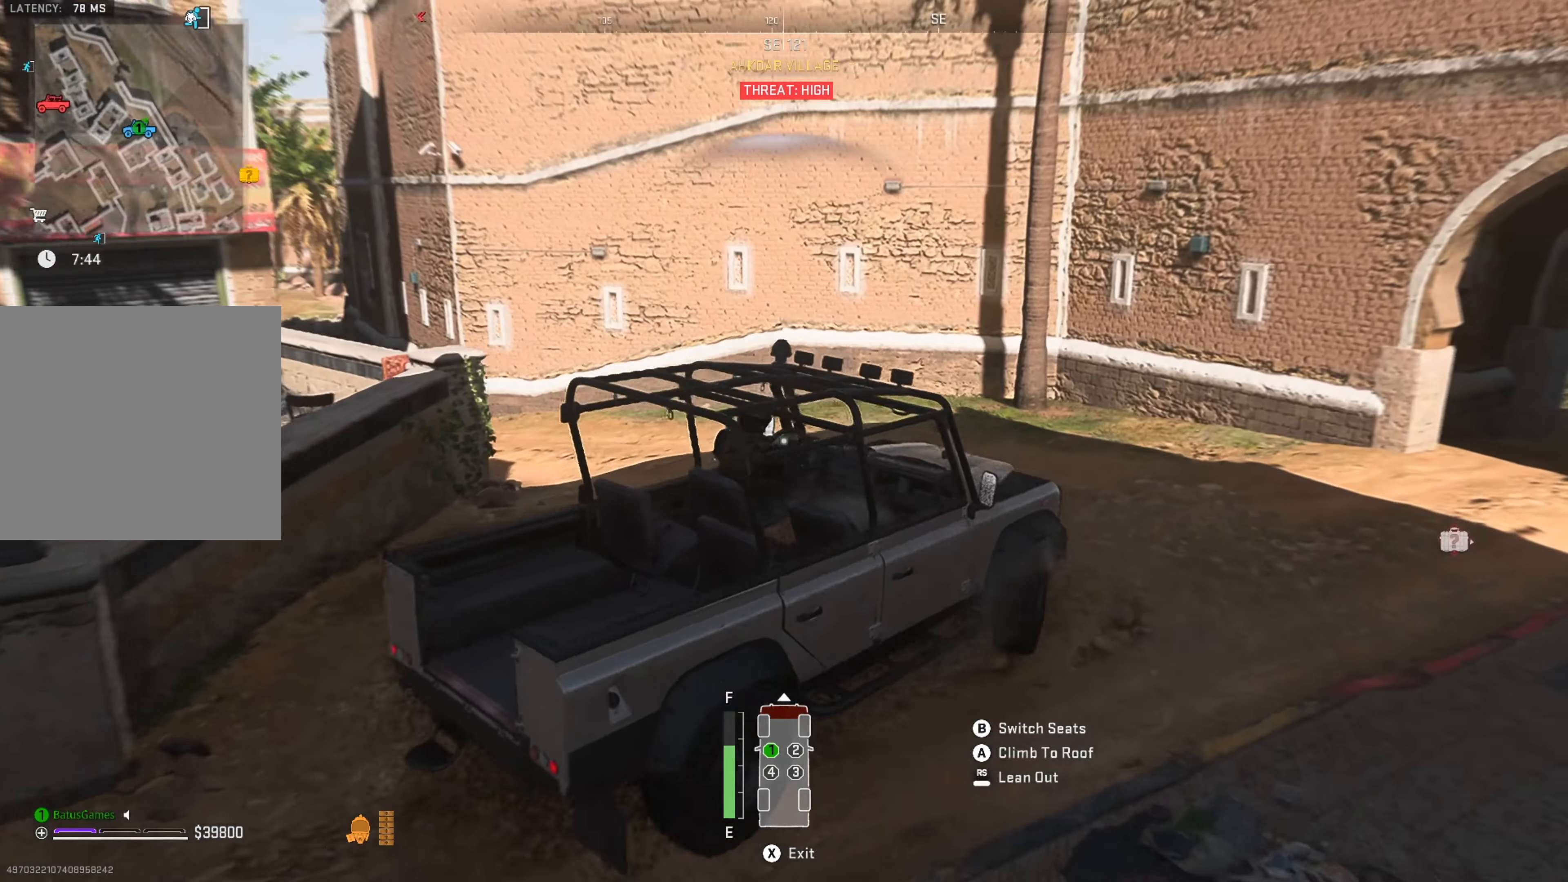
{"buttons": [], "left_stick": "left", "right_stick": "center", "events": [[117, "right_stick", "left"], [283, "right_stick", "center"]]}
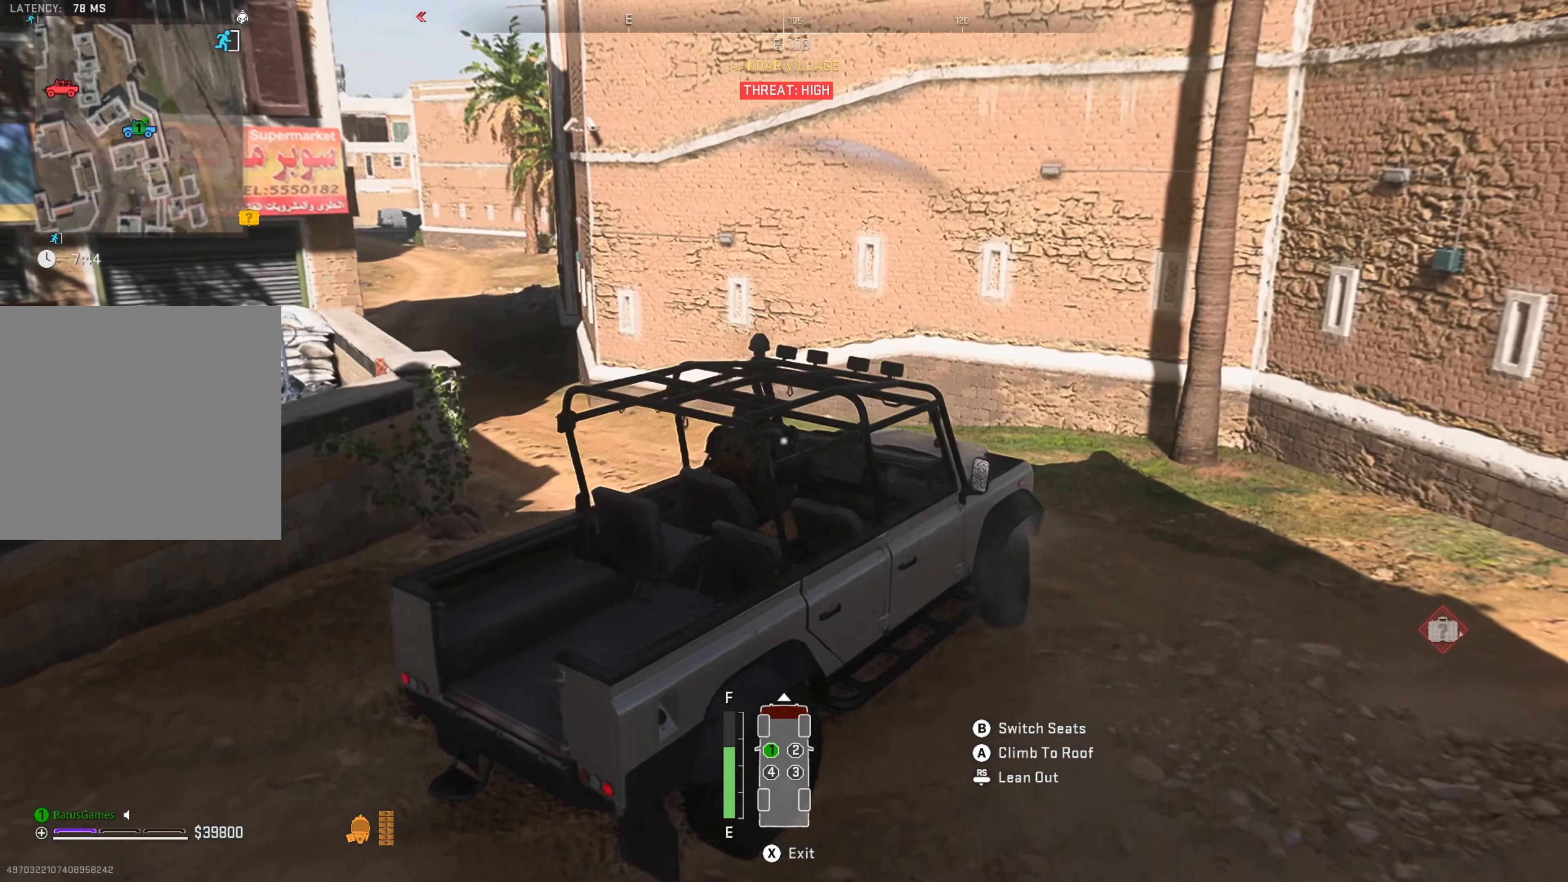
{"buttons": [], "left_stick": "left", "right_stick": "left", "events": [[300, "X", "down"], [383, "X", "up"], [500, "right_stick", "left"]]}
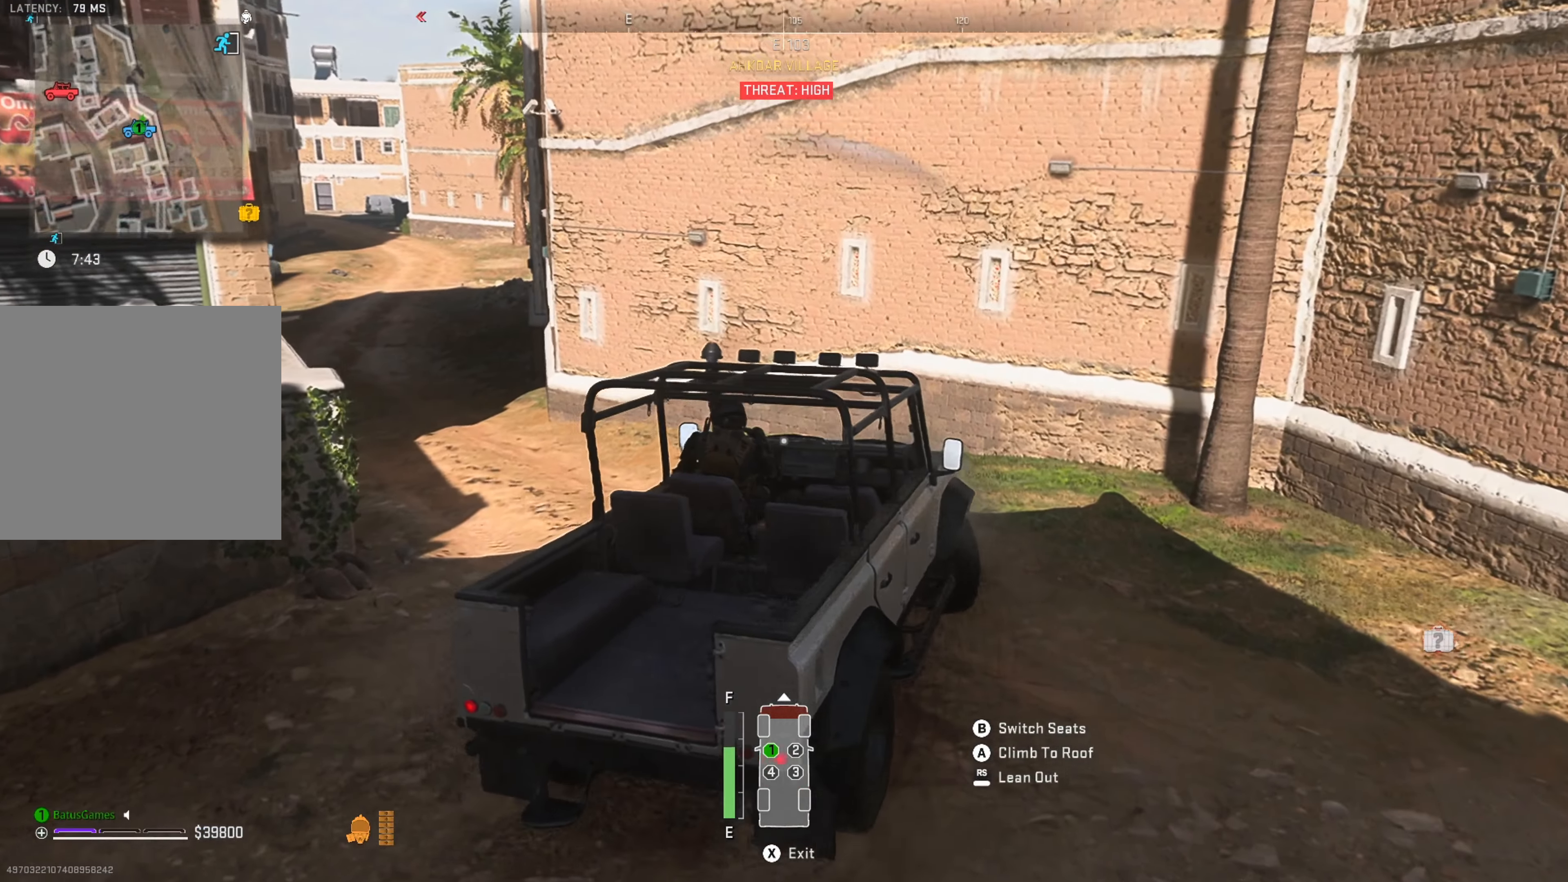
{"buttons": ["L3"], "left_stick": "up", "right_stick": "left", "events": [[100, "left_stick", "up-left"], [233, "right_stick", "center"], [333, "left_stick", "up"], [500, "L3", "down"], [500, "right_stick", "left"]]}
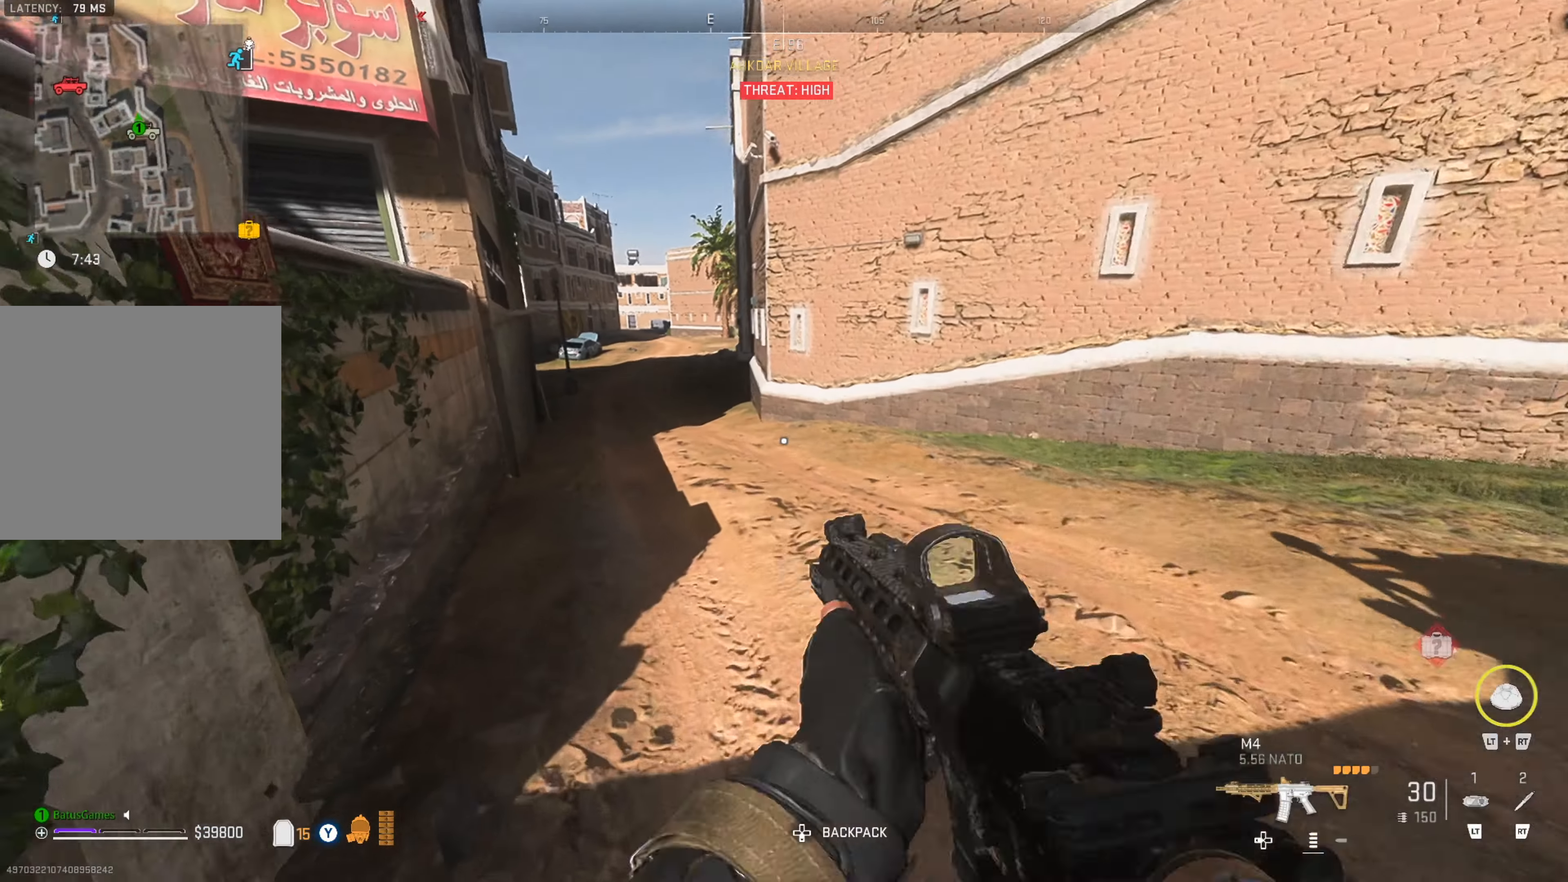
{"buttons": [], "left_stick": "up", "right_stick": "center", "events": [[50, "L3", "up"], [100, "right_stick", "center"], [133, "L3", "down"], [250, "L3", "up"], [250, "right_stick", "left"], [433, "right_stick", "center"]]}